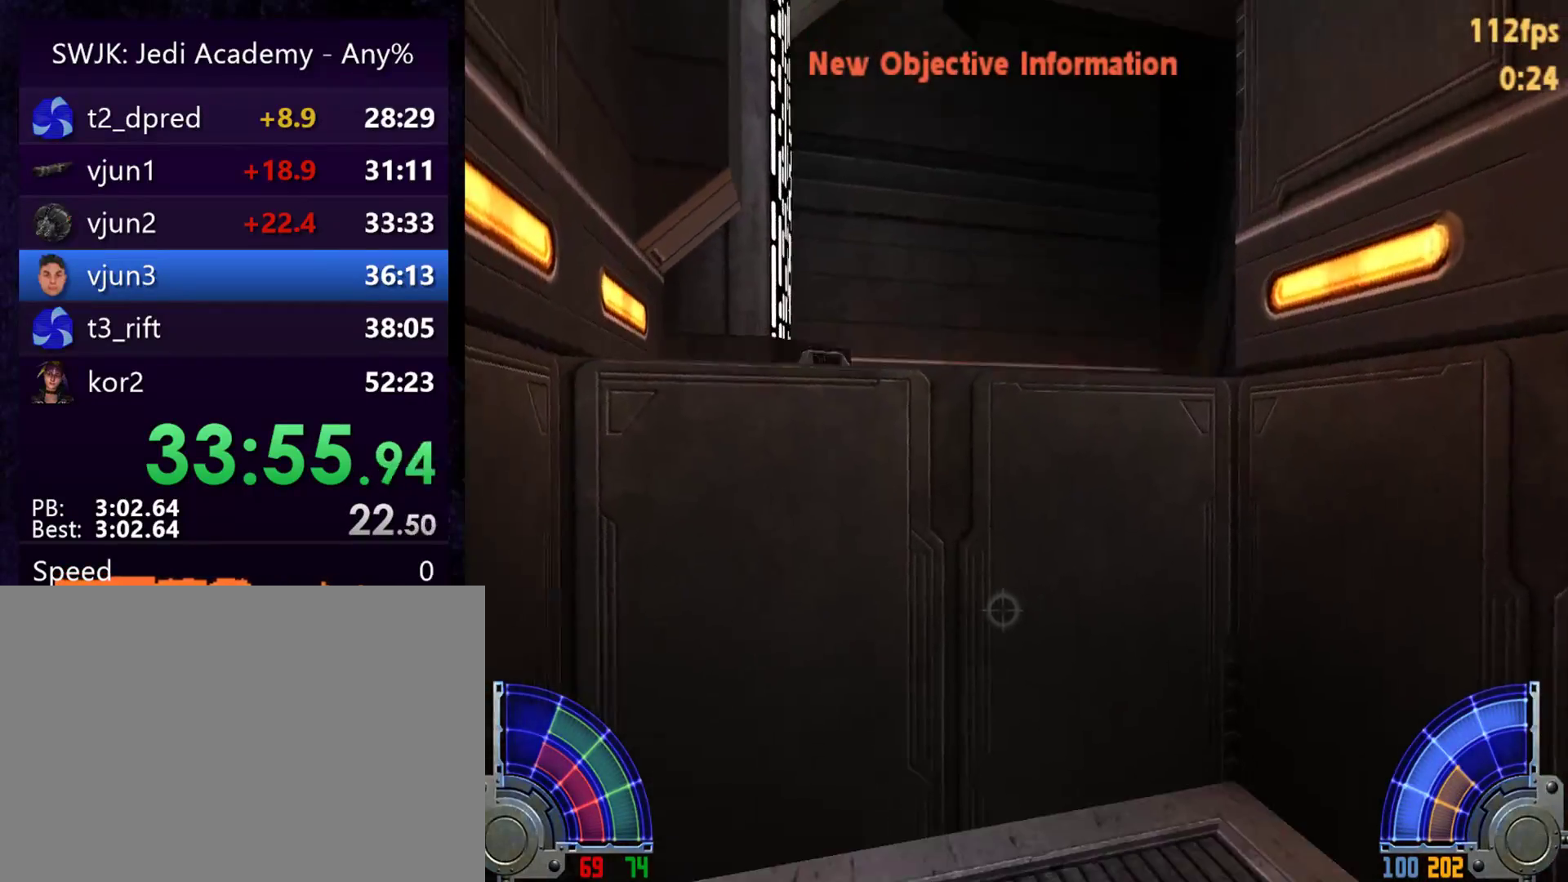
Gameplay with keyboard and mouse; each line is a JSON object with the keys and mouse buttons held at the frame after it. "events" lists presses ("down") and releases ("up") of "1", "2", "3", "4", "5", "6", "7", "a", "alt", "c", "caps_lock", "ctrl", "d", "e", "f", "g", "q", "r", "s", "shift", "space", "t", "tab", "tilde", "v", "w", "x", "y", "z", "mouse_left", "mouse_wheel" and "mouse_right" between this image and that frame as [ms after this image, input, new state], when the widget could be followed in between. "mouse_left", "mouse_wheel", "mouse_right" = the "left", "wheel", "right" buttons of the "mouse" list. No other keys are recorded. "wheel" means that the mouse wheel is clicked or scrolled. Mouse movement is not recorded.
{"keys": [], "mouse": [], "events": []}
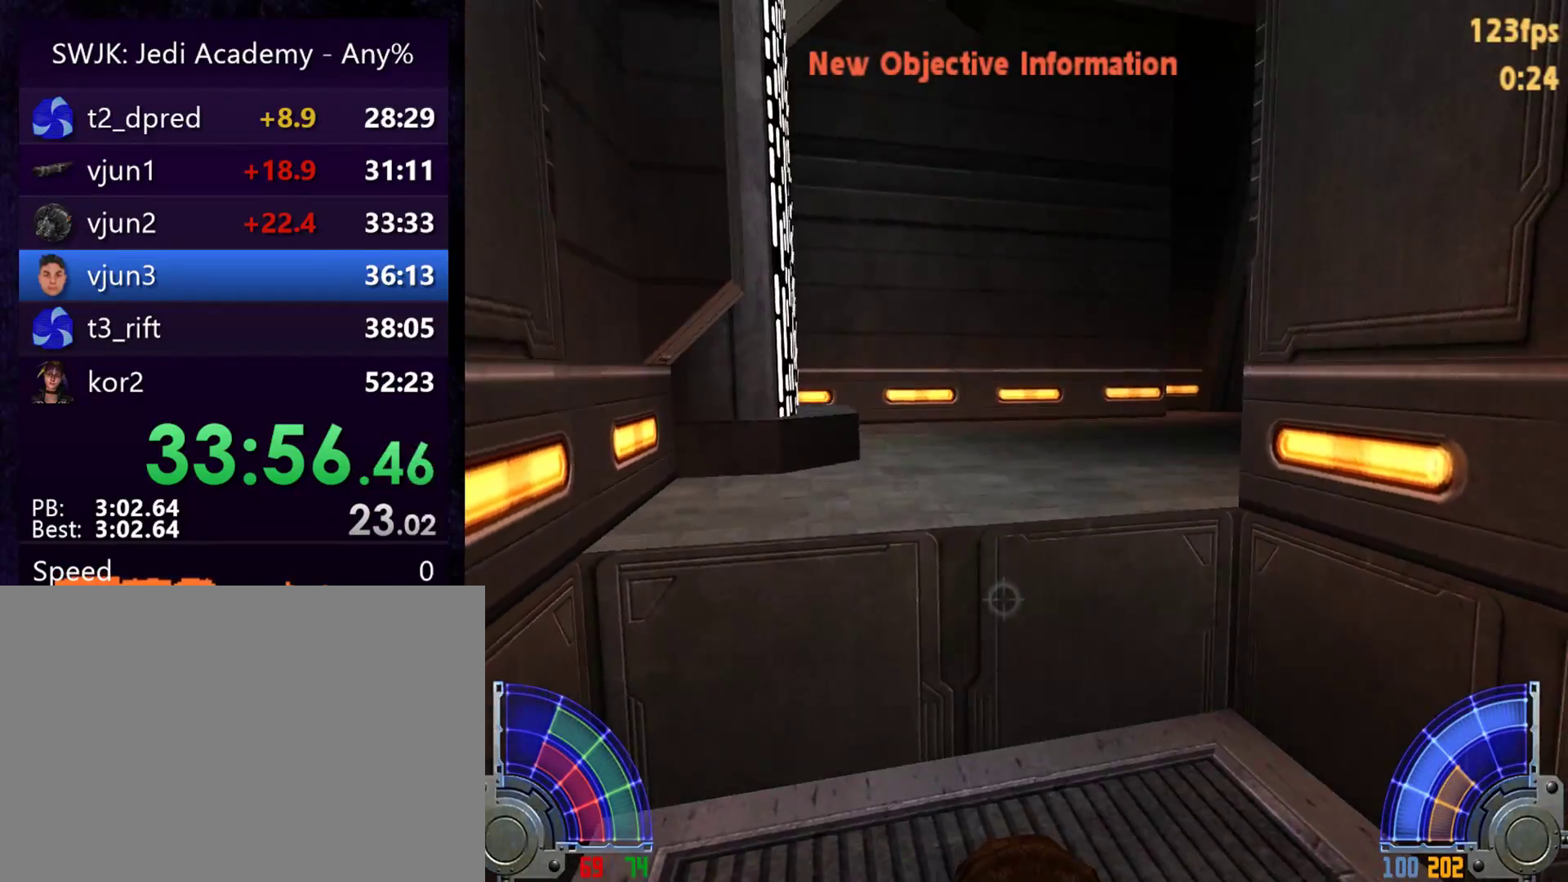
{"keys": ["a", "w"], "mouse": [], "events": [[33, "w", "down"], [217, "space", "down"], [267, "space", "up"], [400, "a", "down"]]}
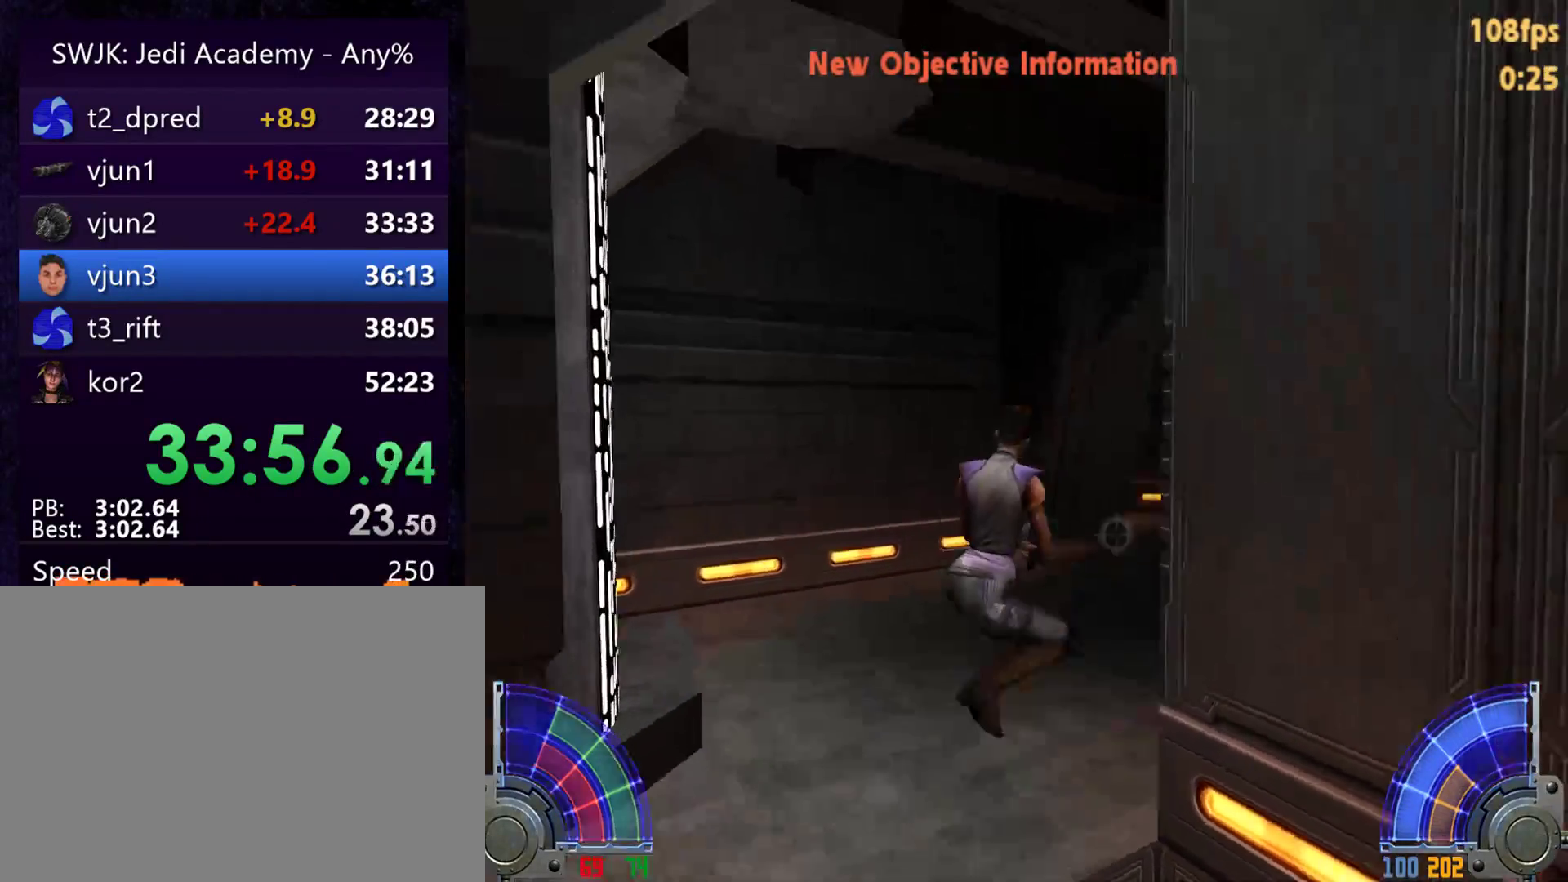
{"keys": ["w"], "mouse": [], "events": [[183, "a", "up"]]}
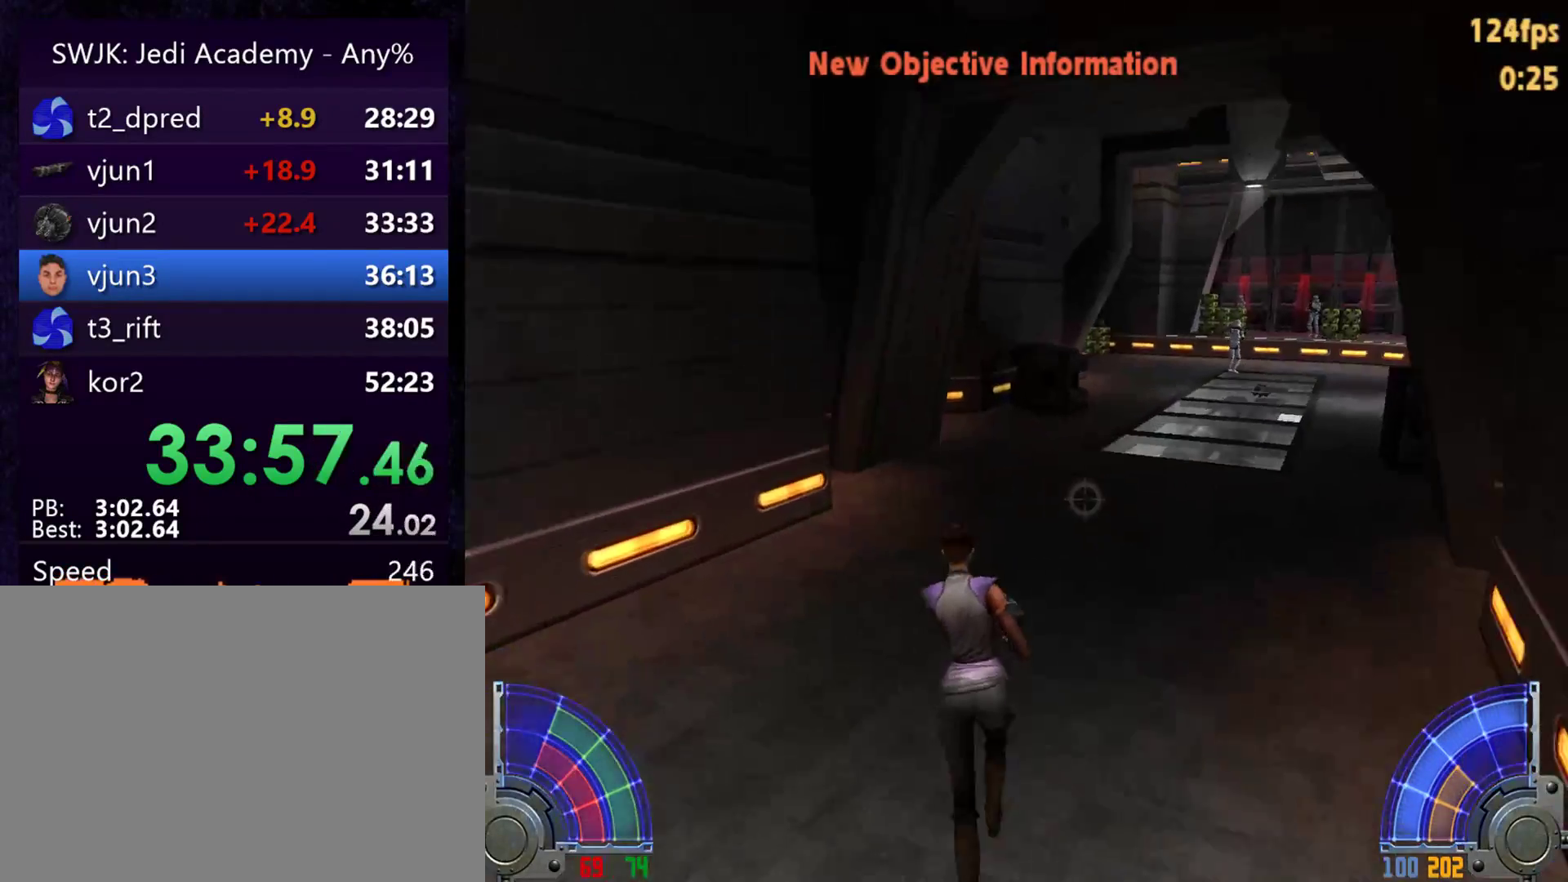
{"keys": ["d", "space", "w"], "mouse": [], "events": [[383, "d", "down"], [483, "space", "down"]]}
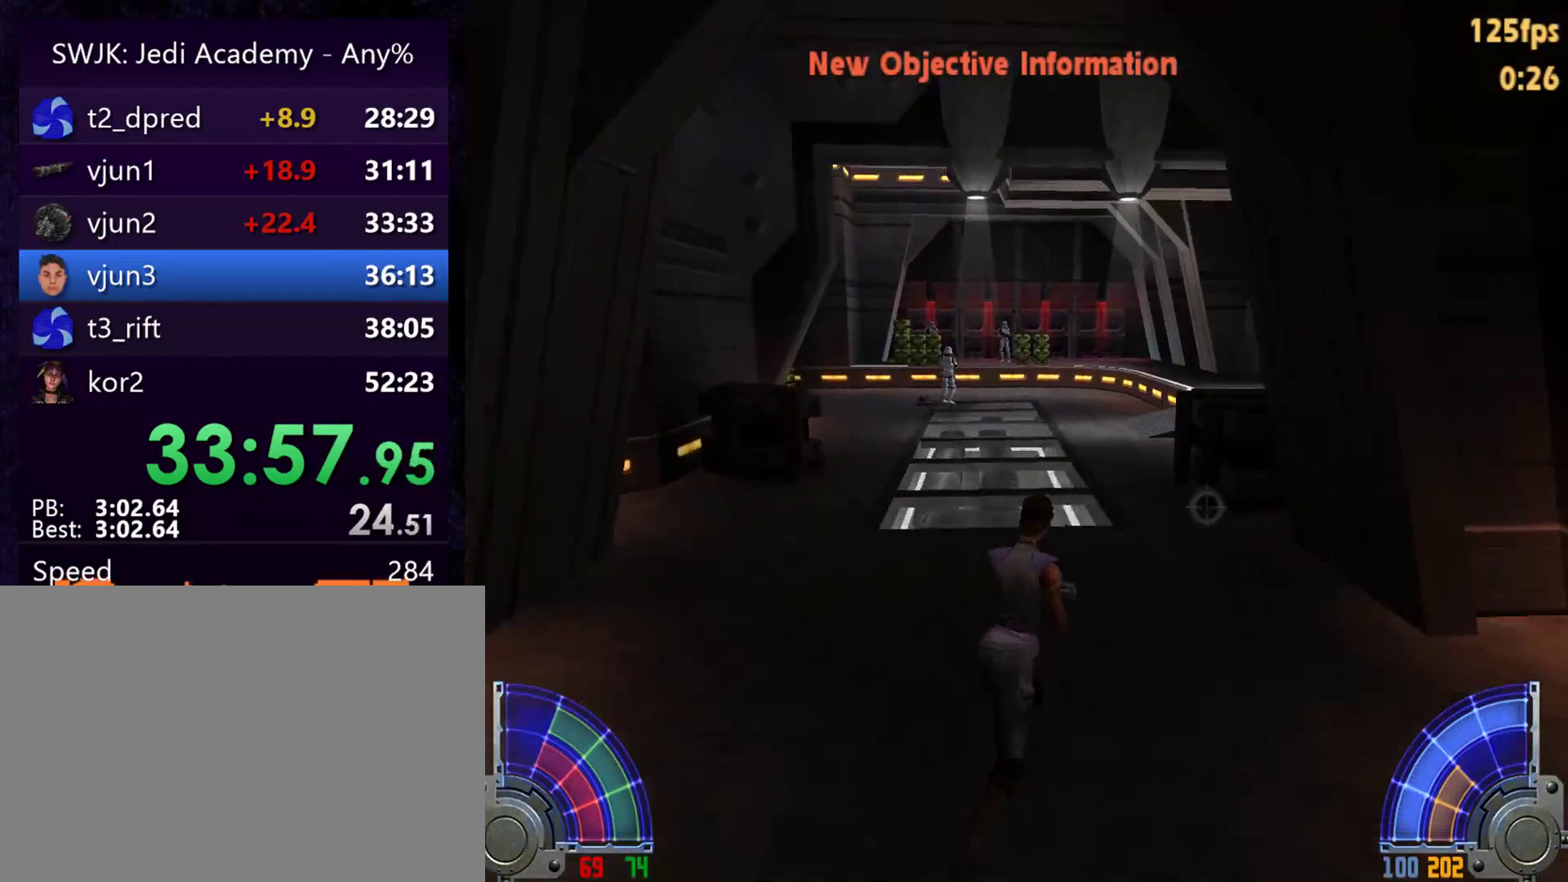
{"keys": ["a", "w"], "mouse": [], "events": [[33, "a", "down"], [33, "d", "up"], [33, "space", "up"]]}
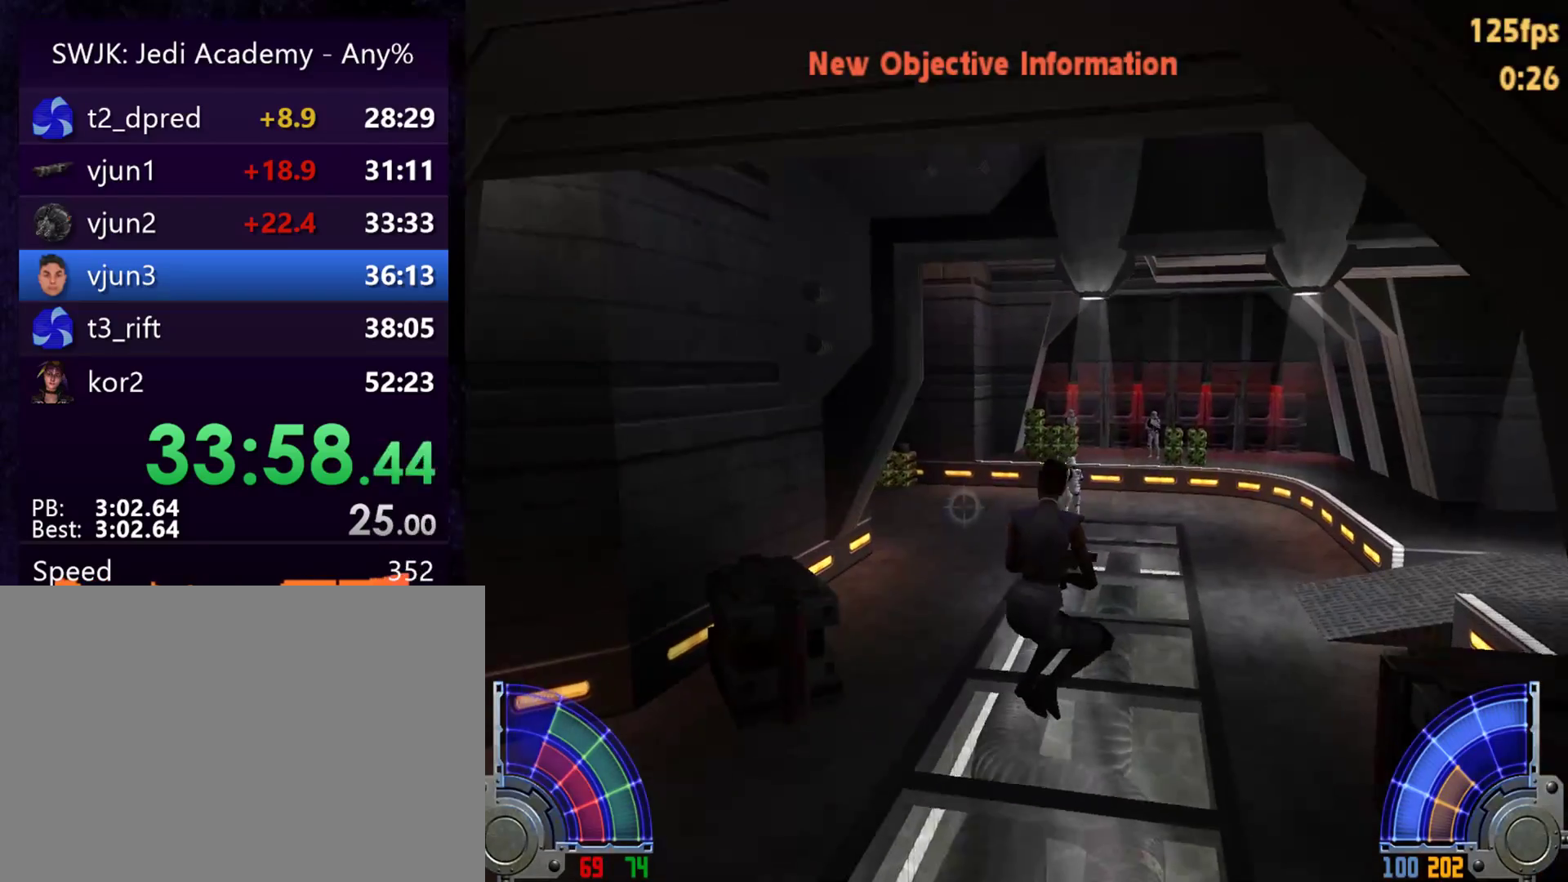
{"keys": ["a", "w"], "mouse": [], "events": [[83, "a", "up"], [250, "d", "down"], [333, "space", "down"], [433, "a", "down"], [433, "d", "up"], [433, "space", "up"]]}
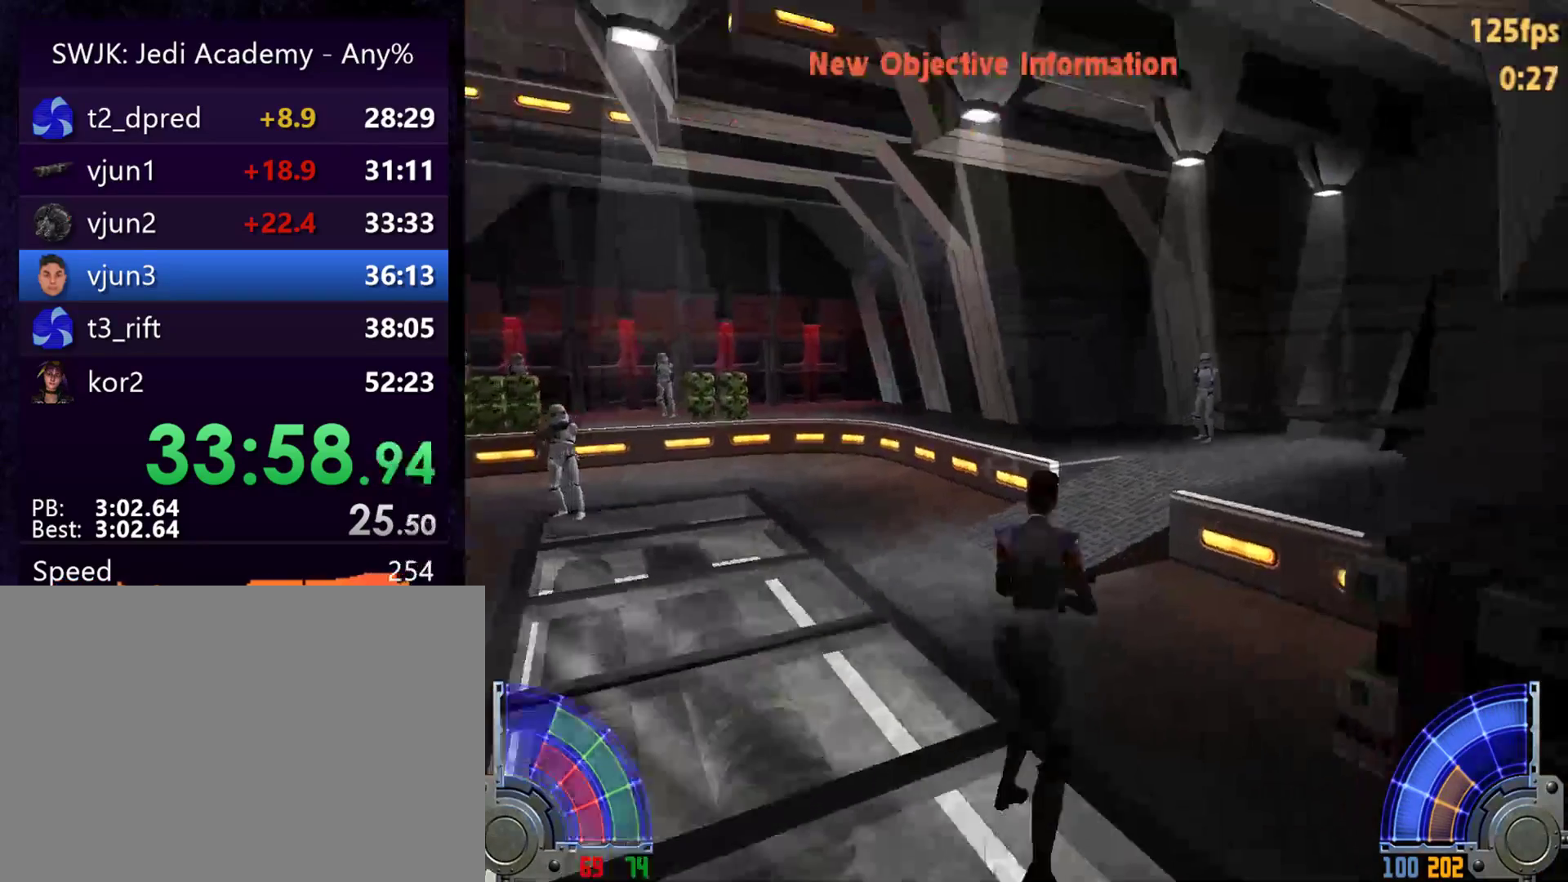
{"keys": ["a", "w"], "mouse": [], "events": []}
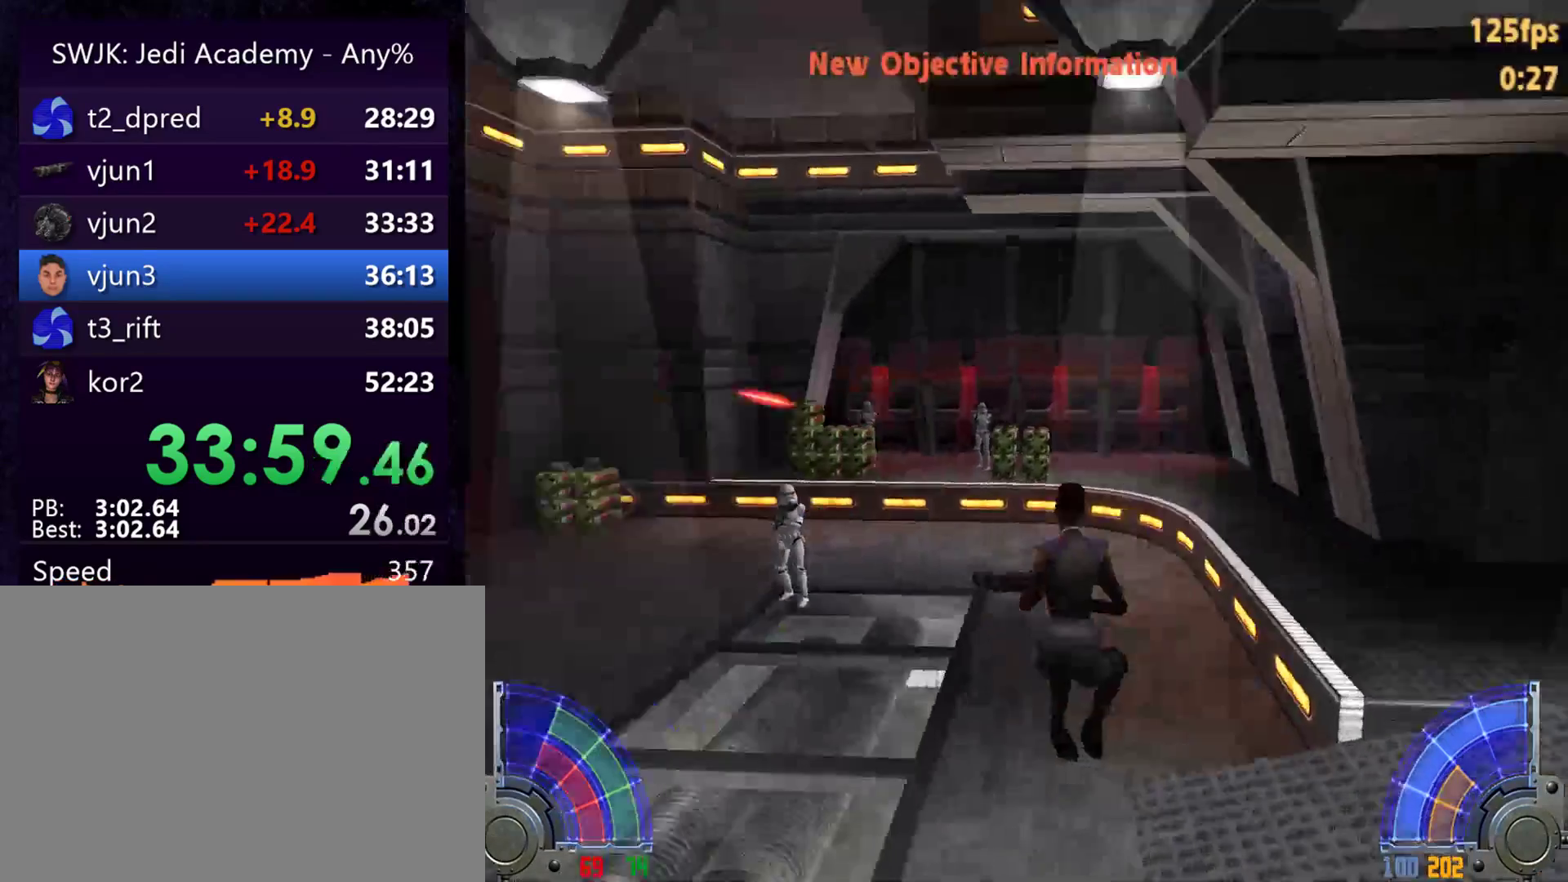
{"keys": ["a", "w"], "mouse": [], "events": [[83, "a", "up"], [233, "d", "down"], [283, "space", "down"], [367, "a", "down"], [367, "d", "up"], [367, "space", "up"]]}
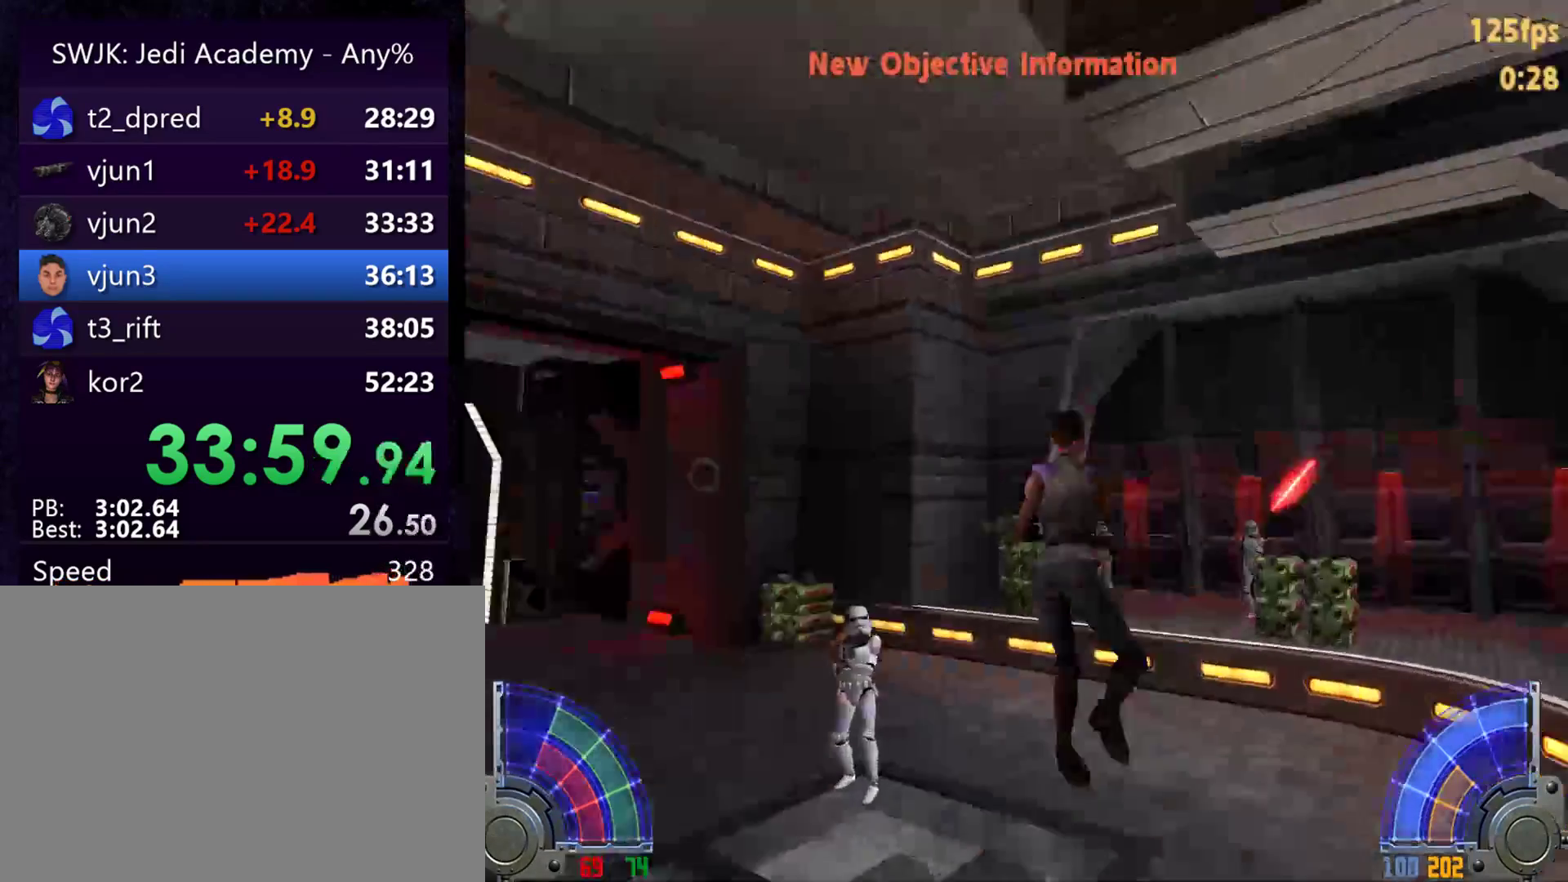
{"keys": ["a", "w"], "mouse": [], "events": []}
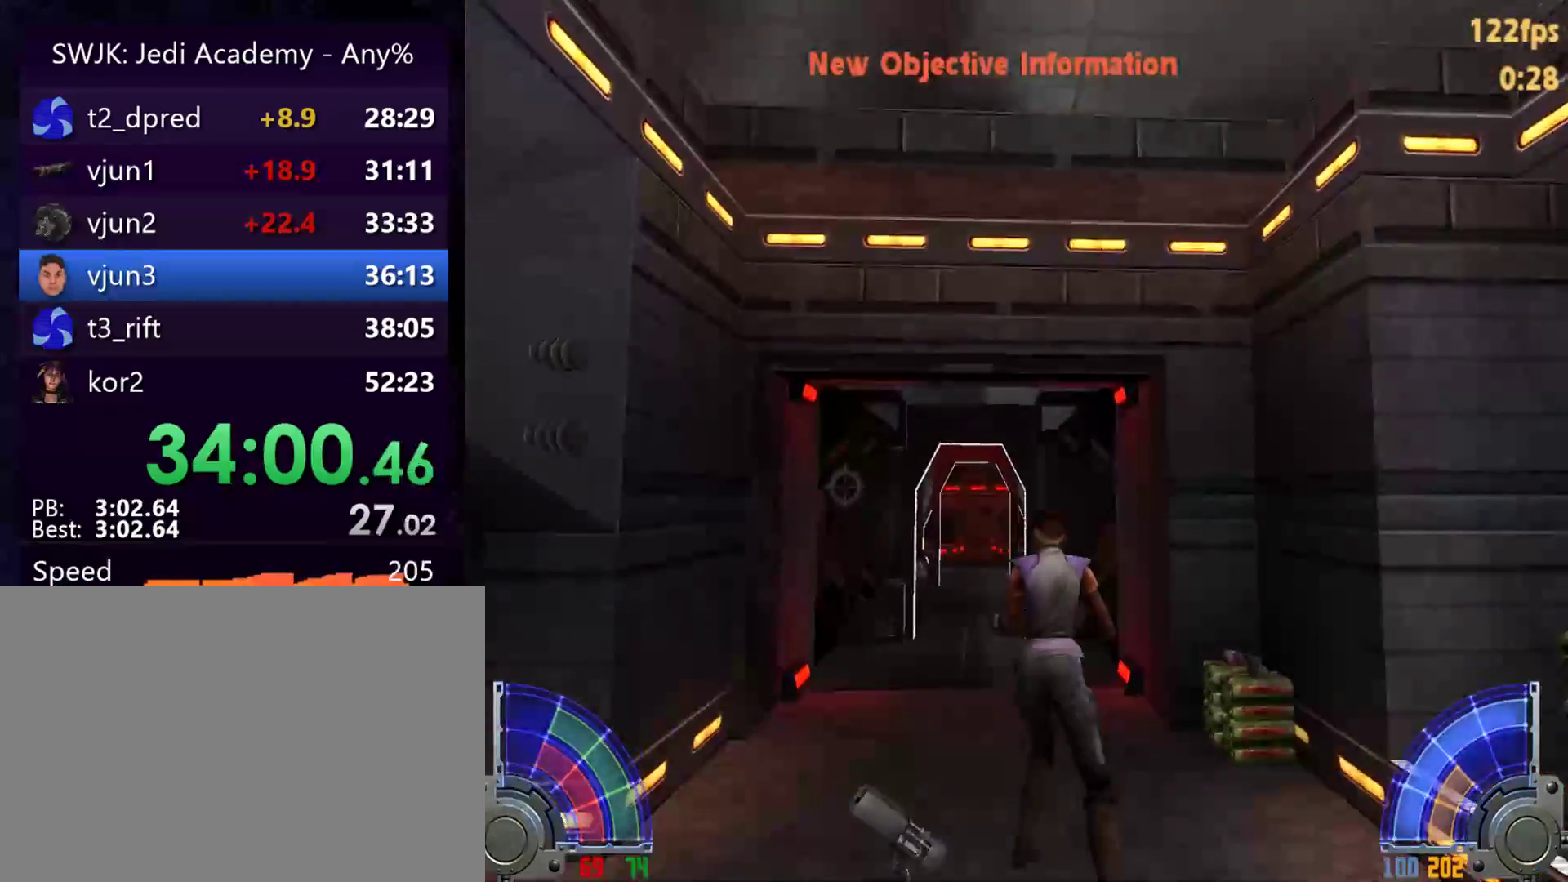
{"keys": ["w"], "mouse": [], "events": [[117, "a", "up"]]}
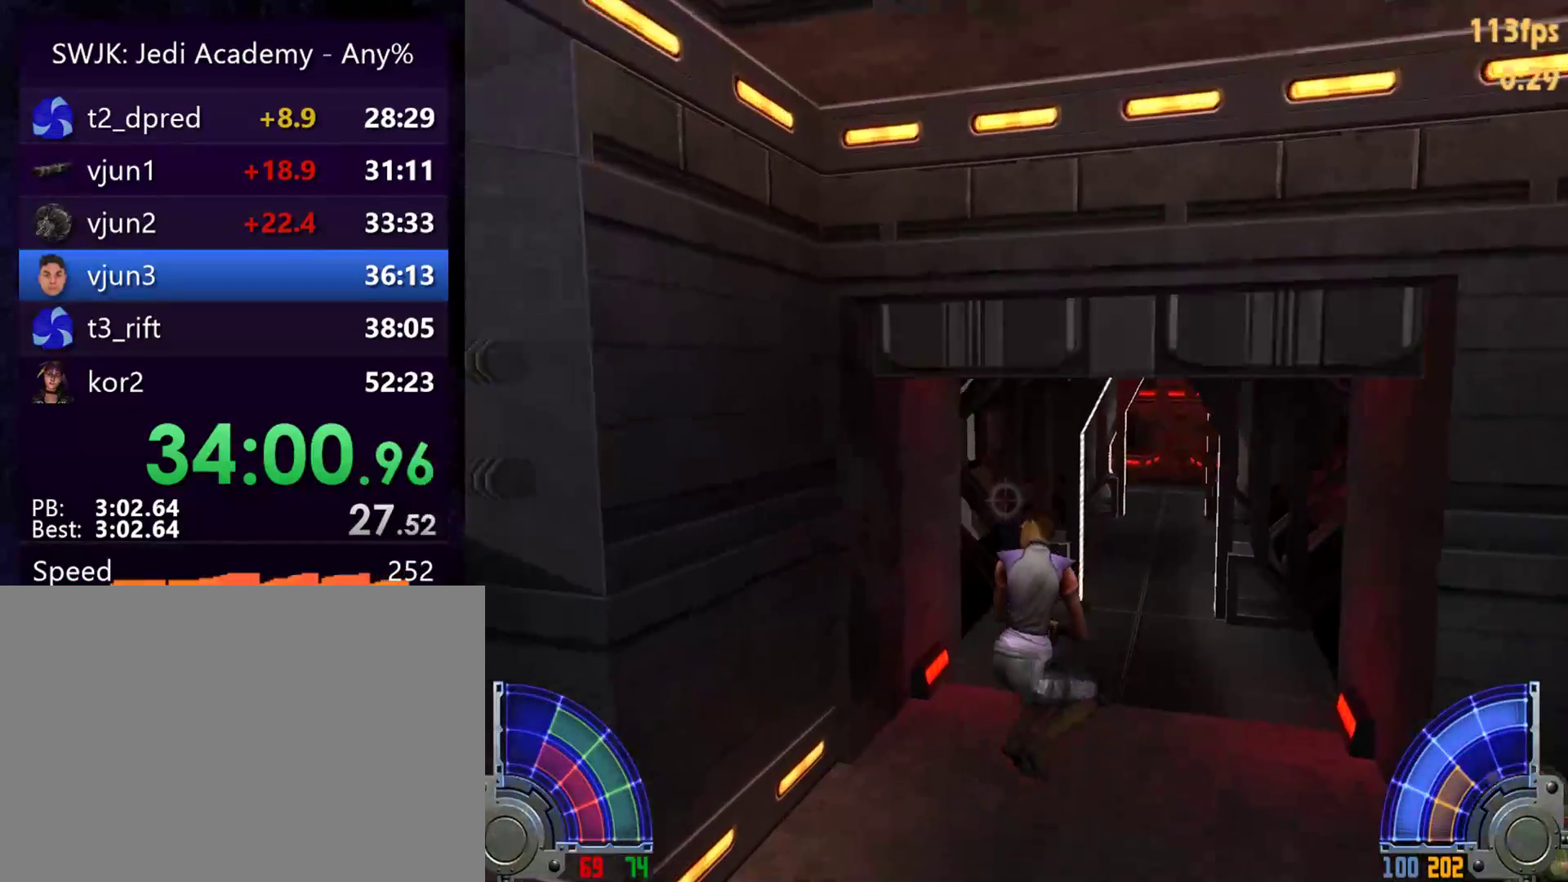
{"keys": ["d", "w"], "mouse": [], "events": [[367, "d", "down"], [367, "space", "down"], [467, "space", "up"]]}
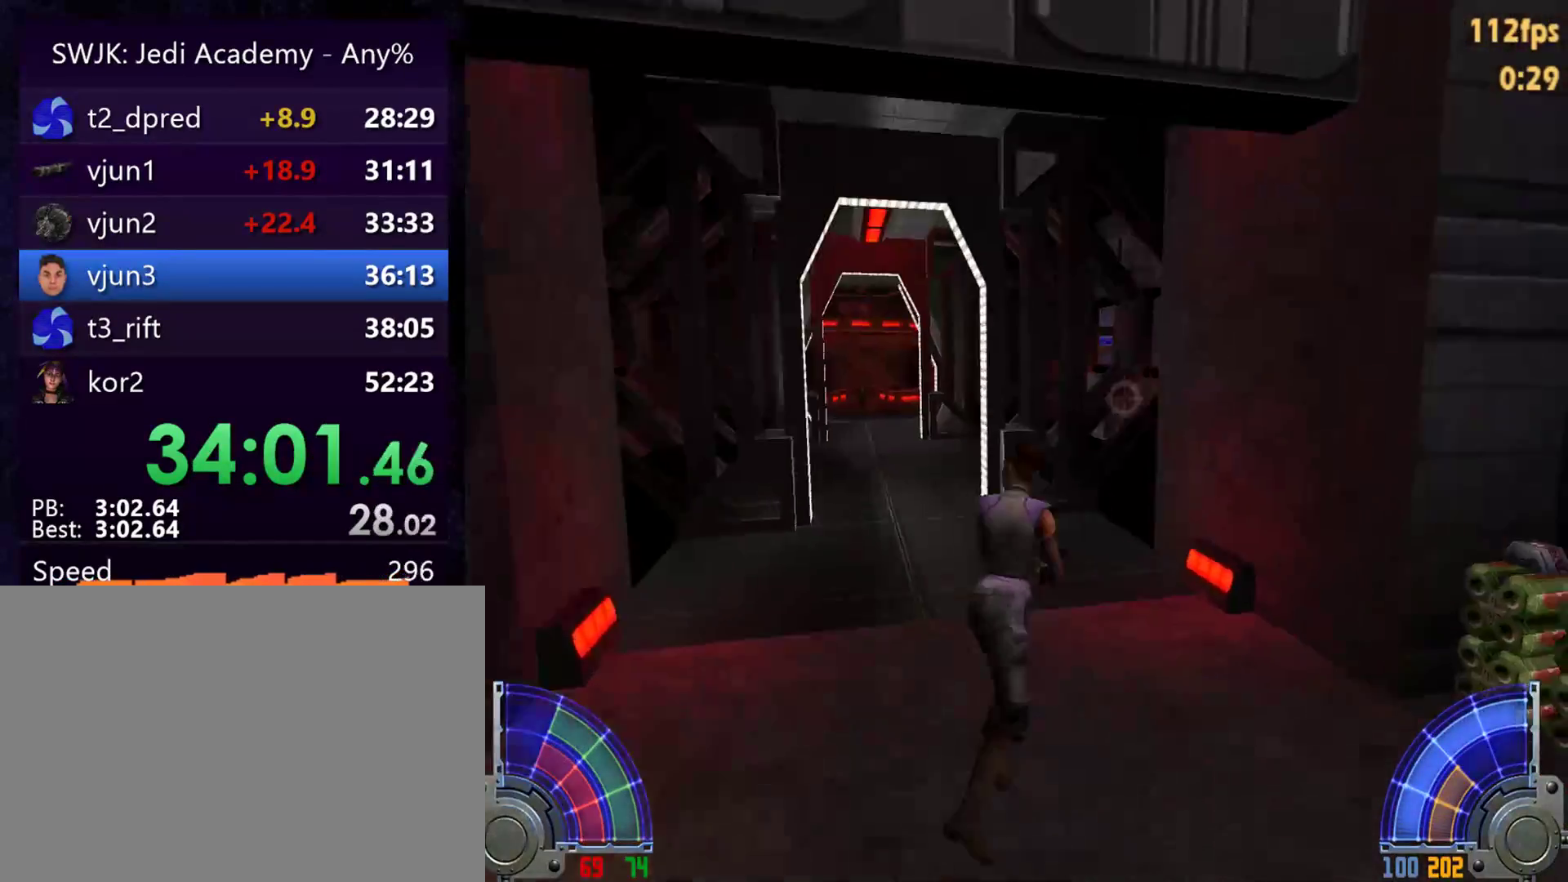
{"keys": ["a", "w"], "mouse": [], "events": [[17, "a", "down"], [17, "d", "up"]]}
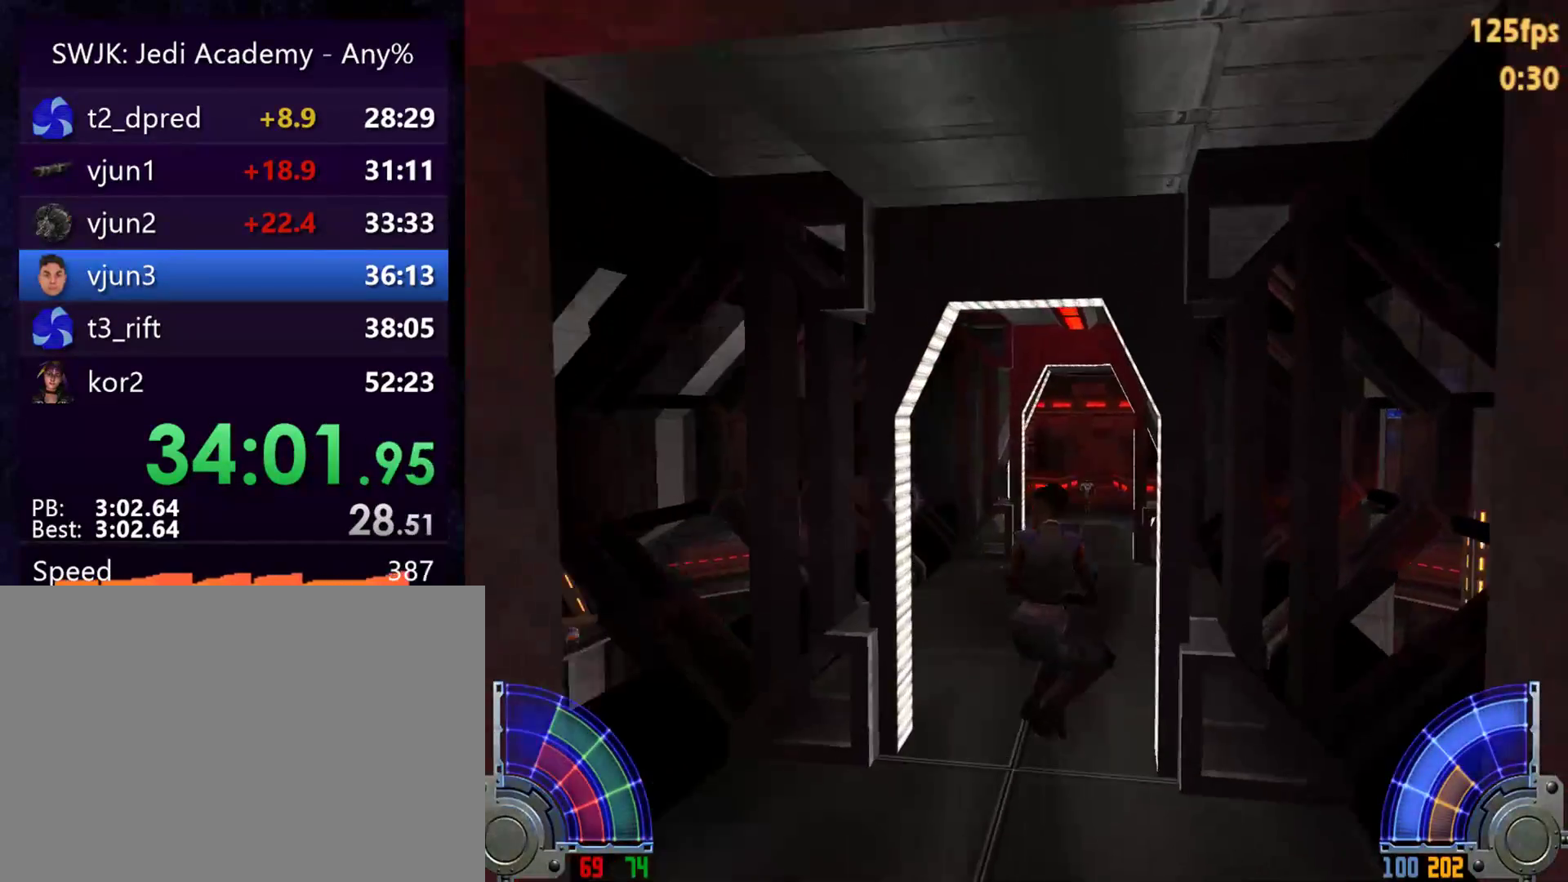
{"keys": ["a", "w"], "mouse": [], "events": [[217, "d", "down"], [267, "a", "up"], [267, "space", "down"], [350, "a", "down"], [350, "space", "up"], [400, "d", "up"]]}
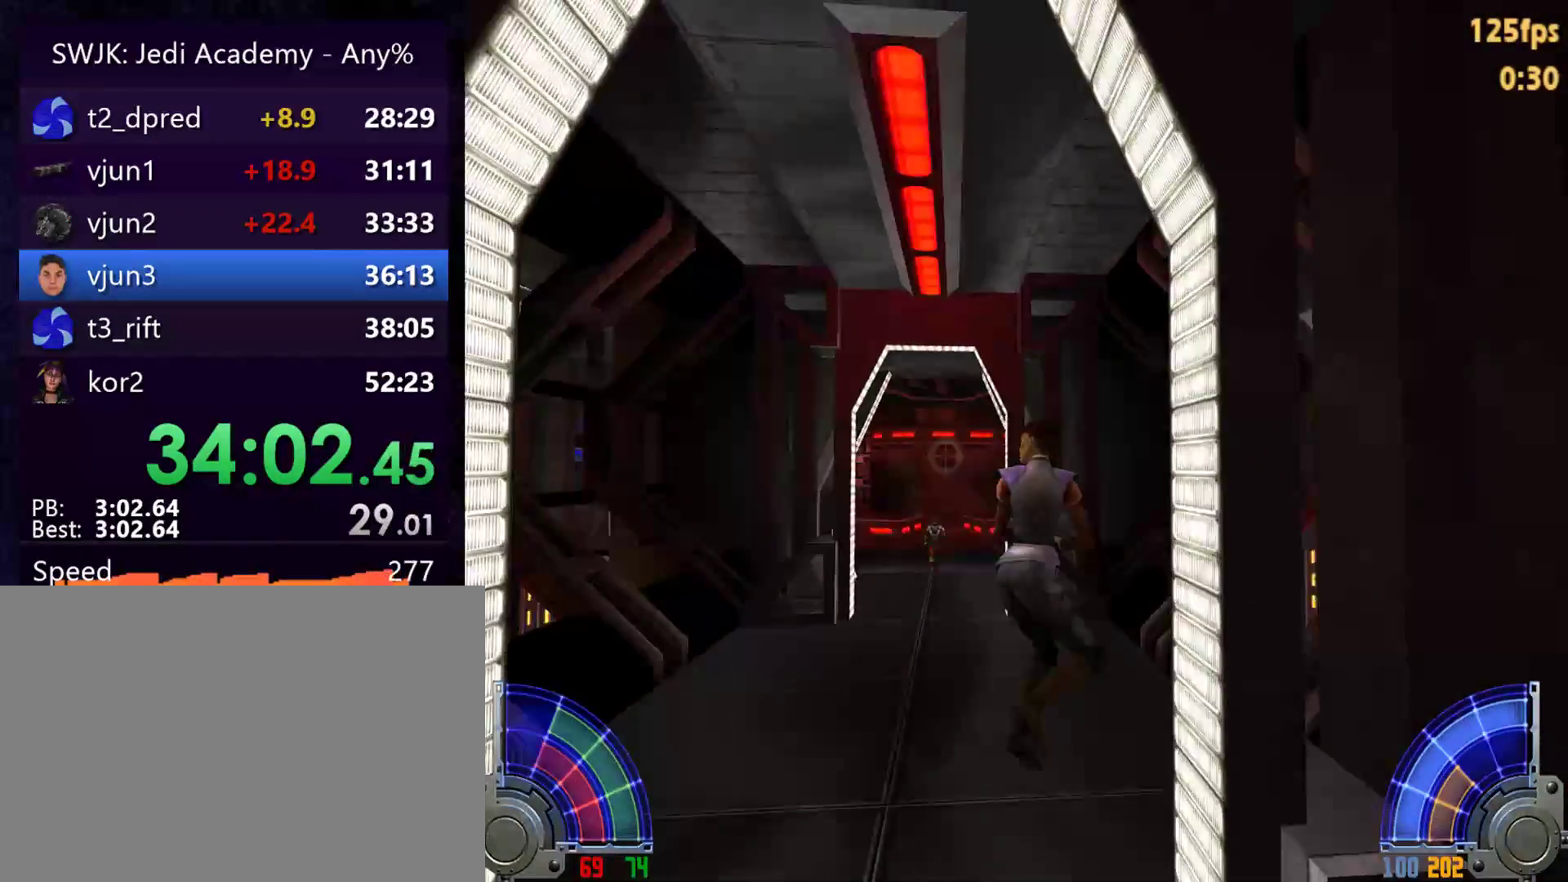
{"keys": ["a", "w"], "mouse": [], "events": []}
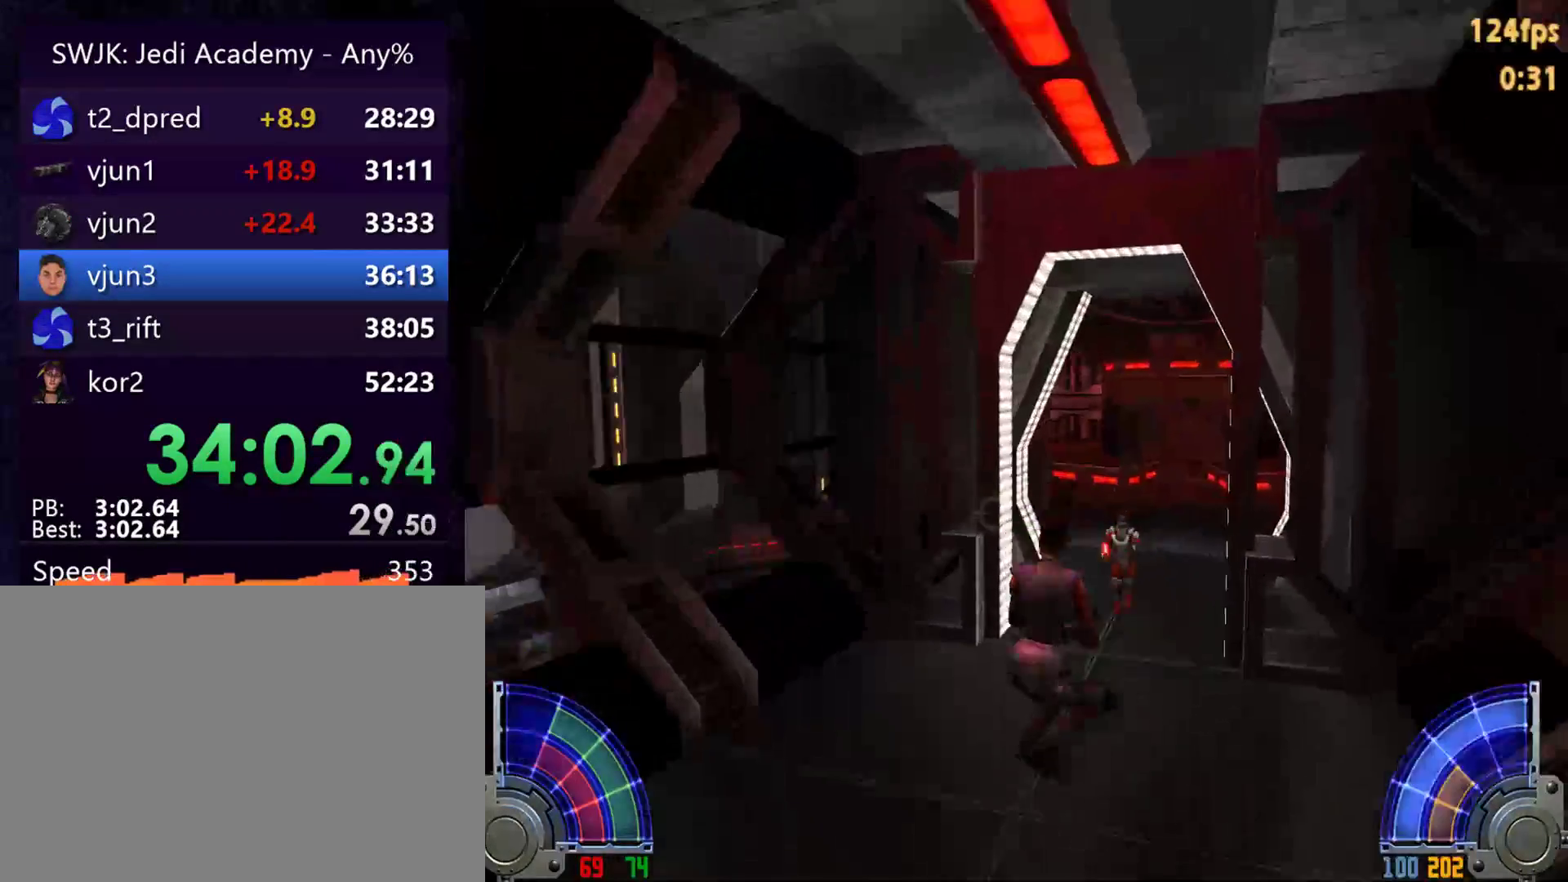
{"keys": ["a", "w"], "mouse": [], "events": [[50, "a", "up"], [100, "d", "down"], [150, "space", "down"], [200, "a", "down"], [250, "d", "up"], [250, "space", "up"]]}
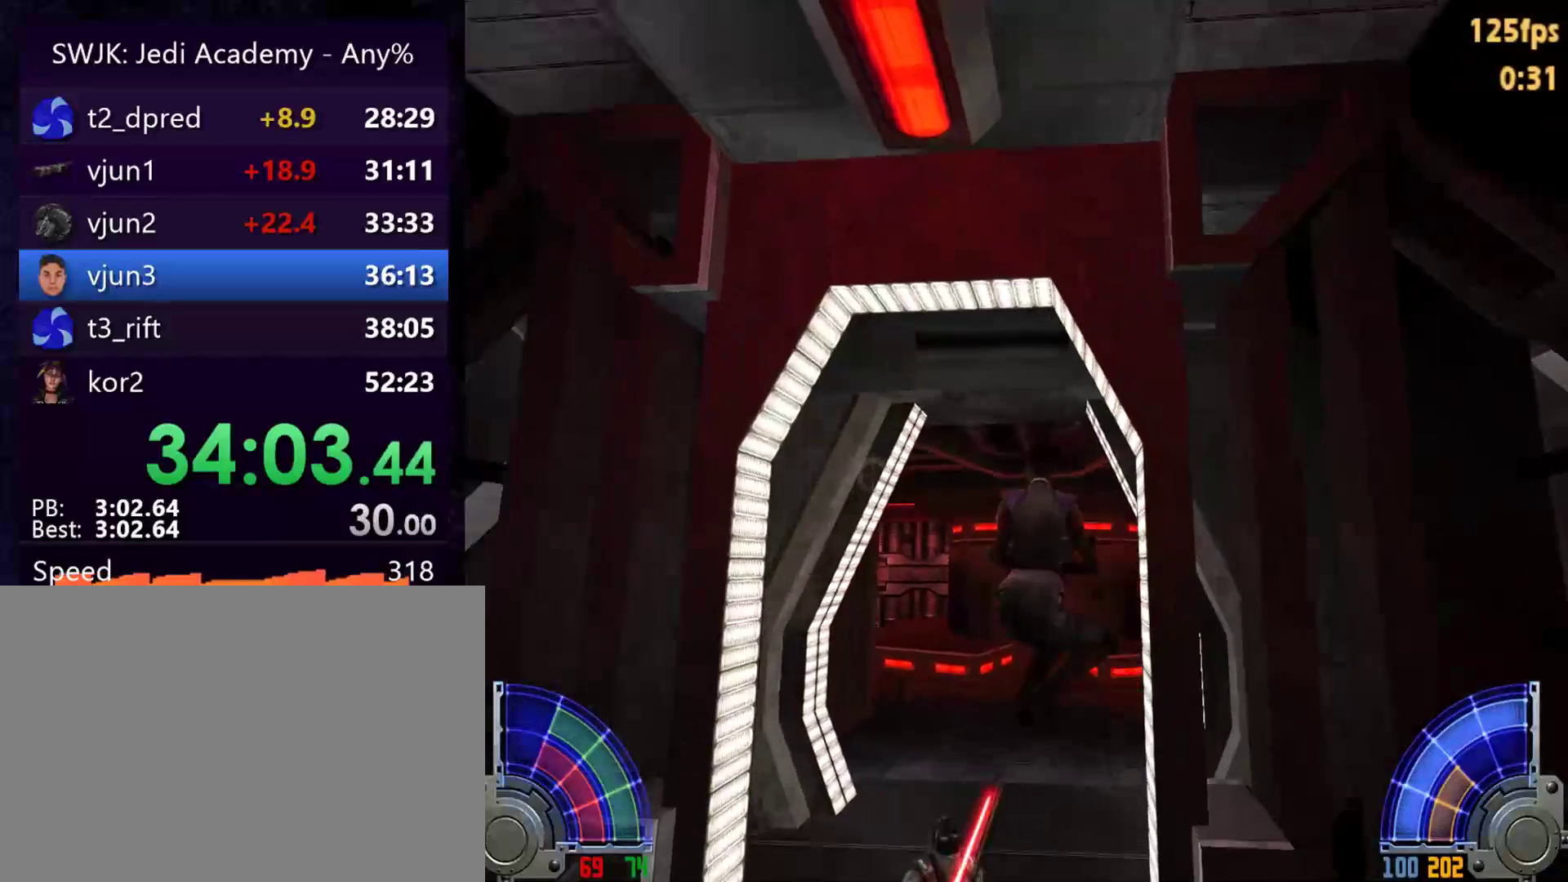
{"keys": ["w"], "mouse": [], "events": [[267, "a", "up"]]}
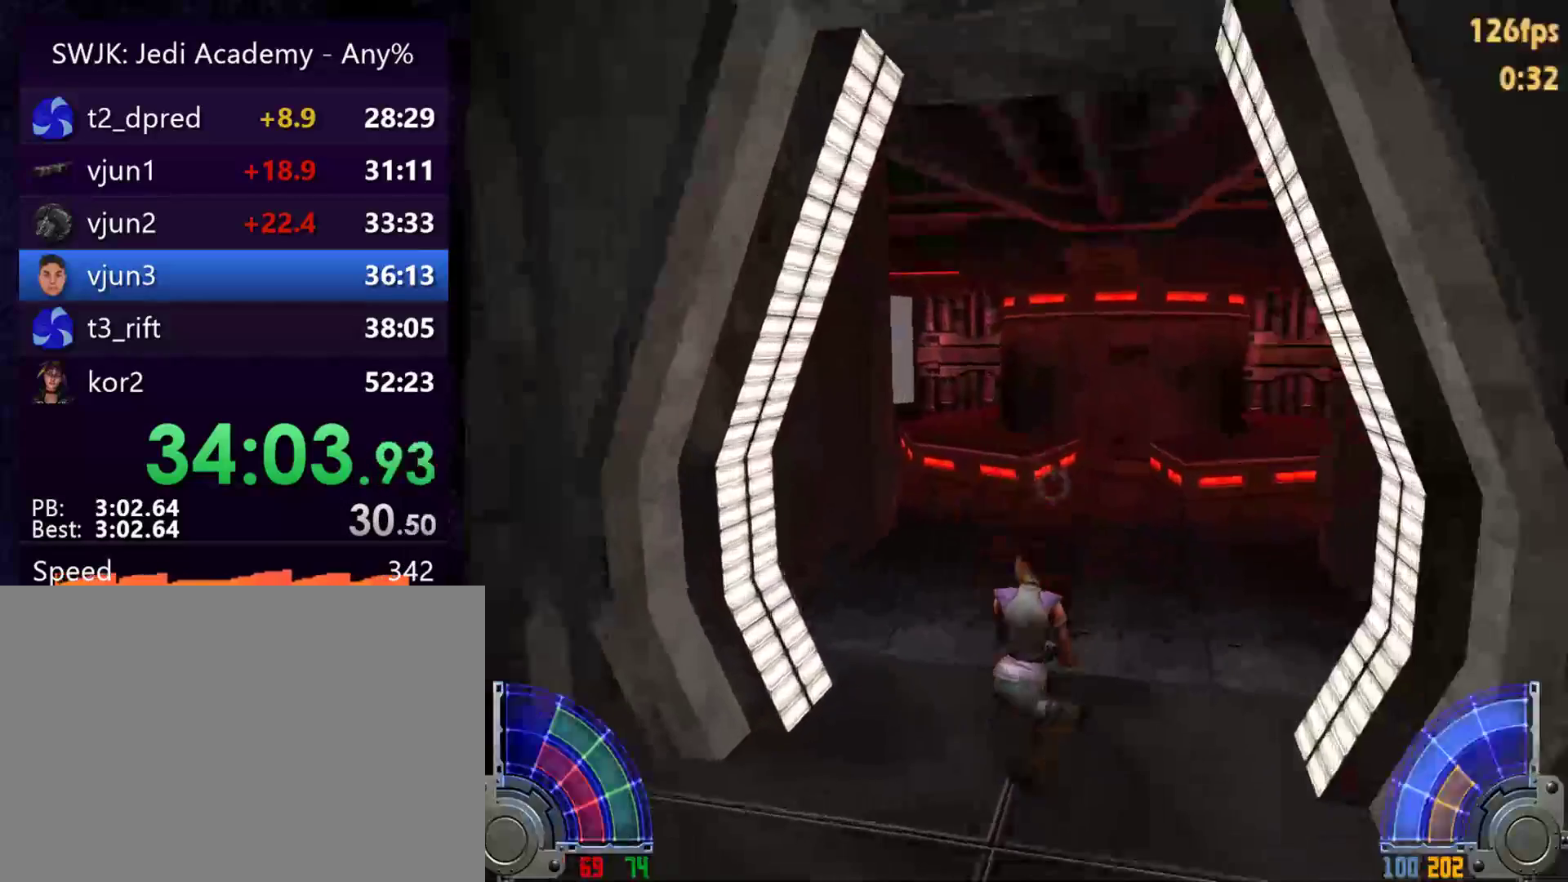
{"keys": ["a", "w"], "mouse": [], "events": [[233, "d", "down"], [283, "space", "down"], [317, "a", "down"], [367, "d", "up"], [367, "space", "up"]]}
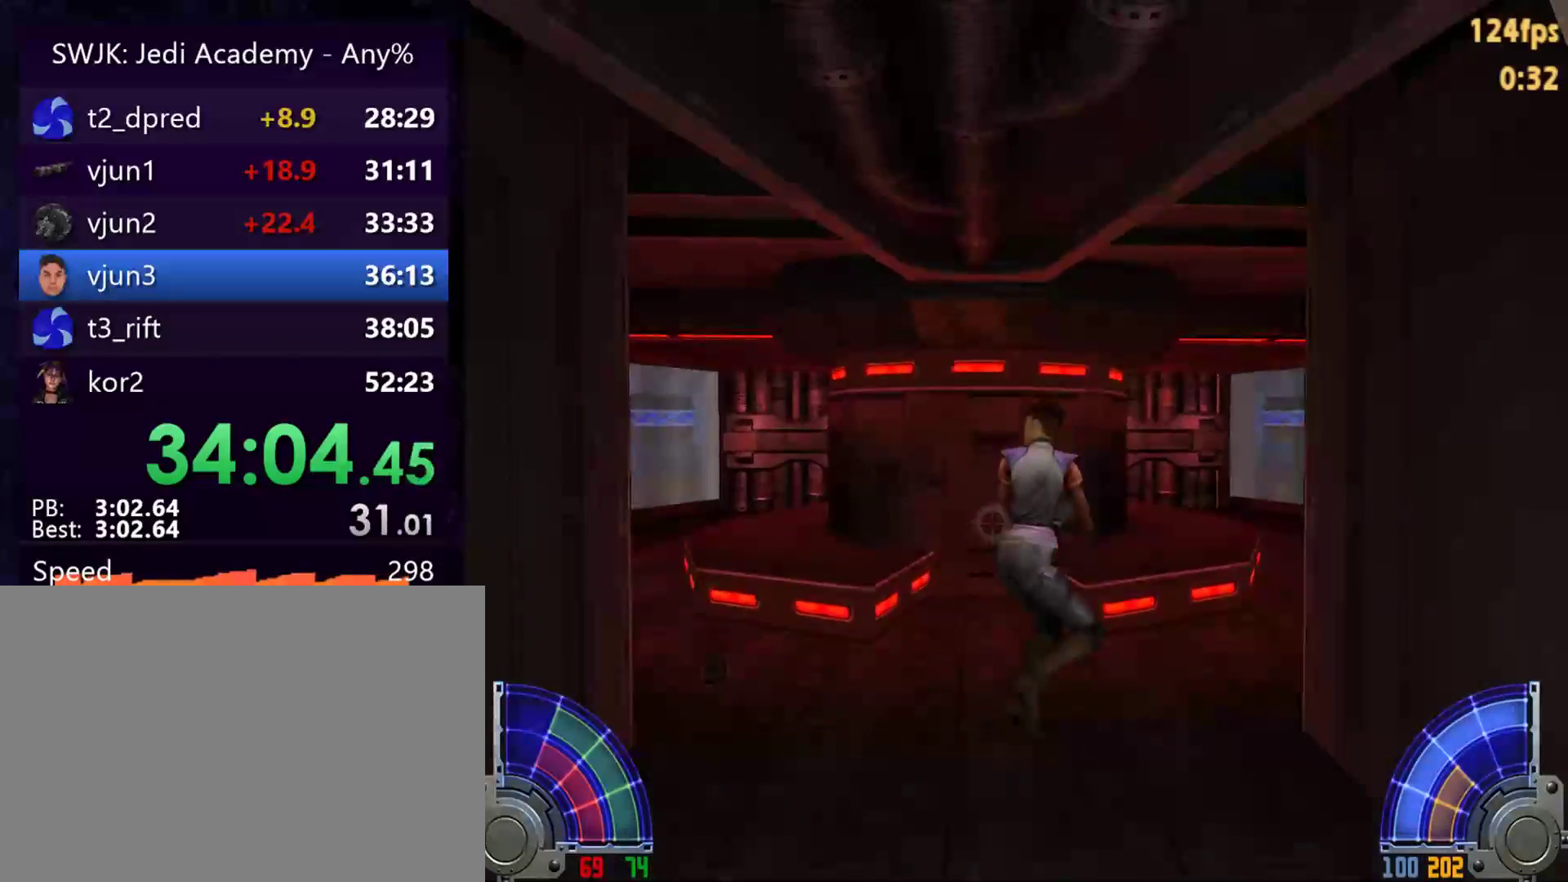
{"keys": ["a", "w"], "mouse": [], "events": [[50, "a", "up"], [150, "a", "down"]]}
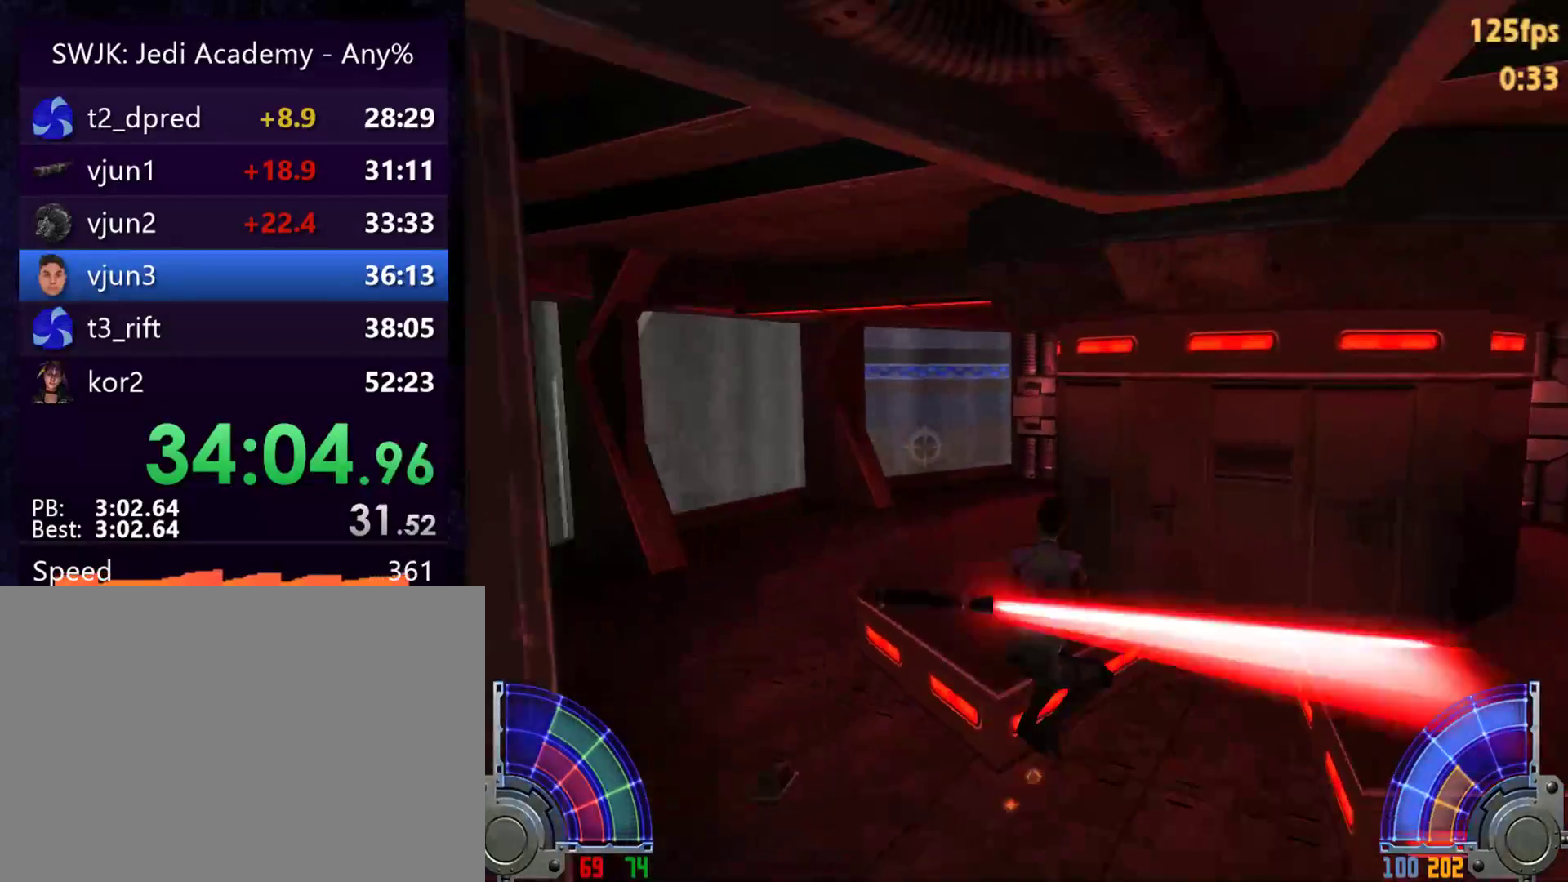
{"keys": ["a", "w"], "mouse": [], "events": [[167, "space", "down"], [267, "space", "up"]]}
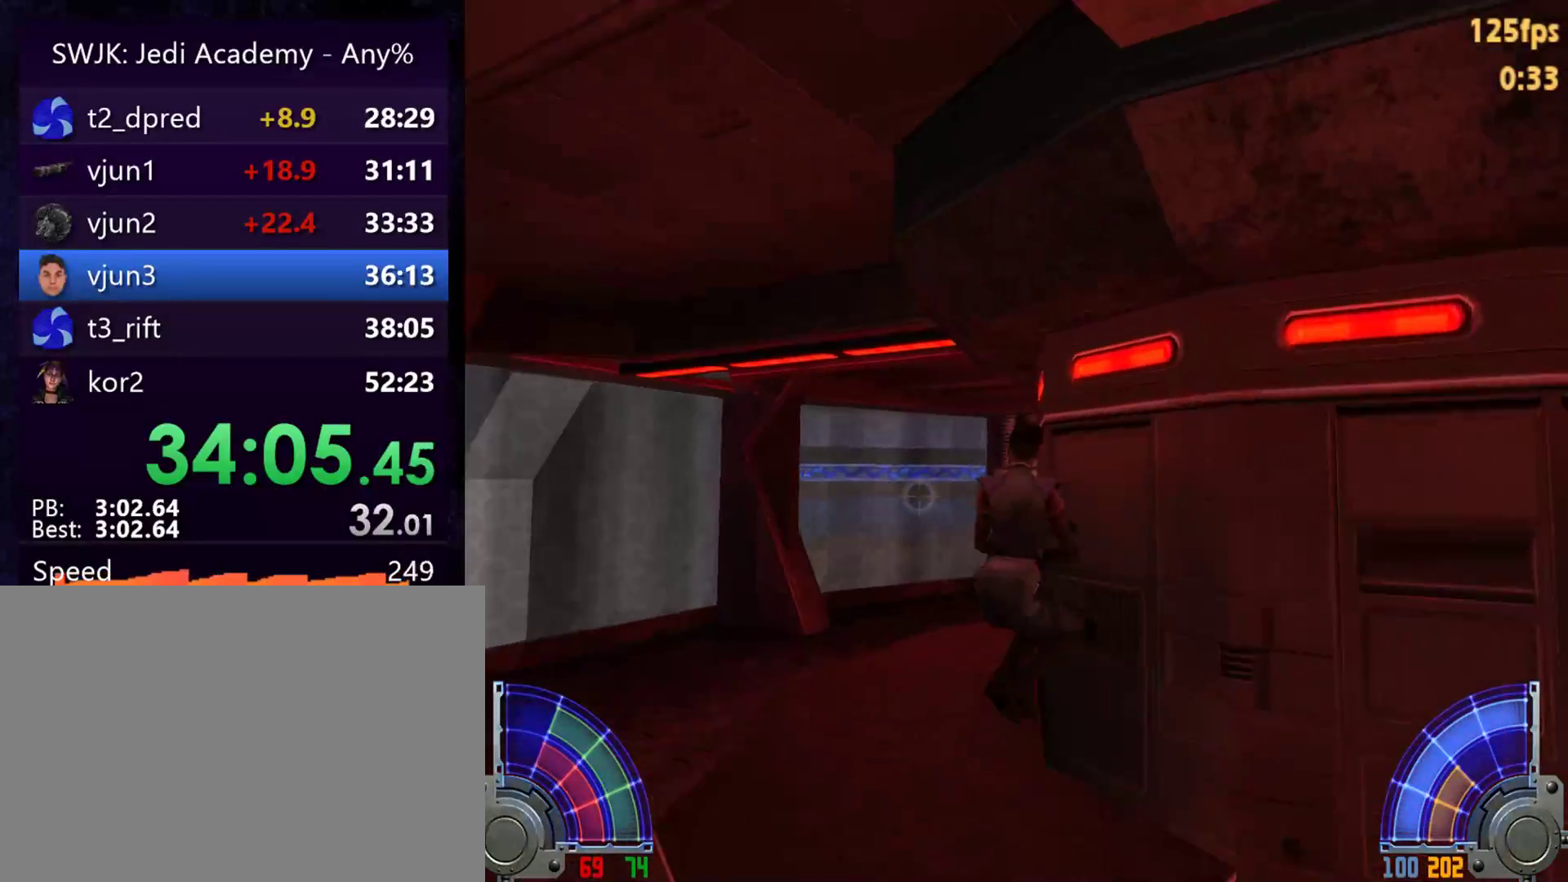
{"keys": ["w"], "mouse": [], "events": [[383, "a", "up"]]}
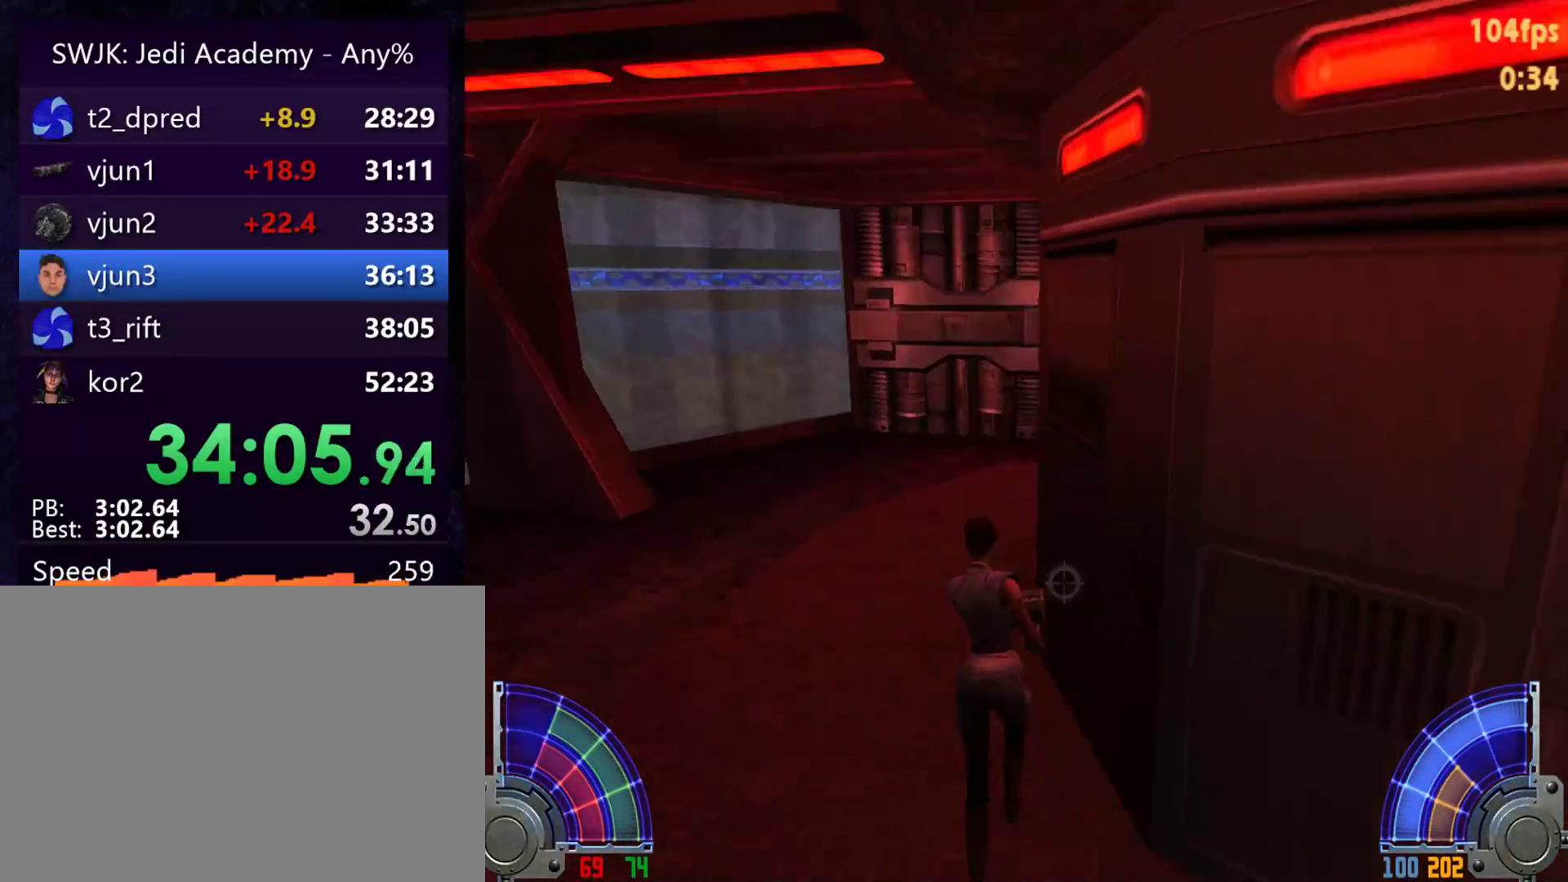
{"keys": ["w"], "mouse": [], "events": [[217, "a", "down"], [450, "a", "up"]]}
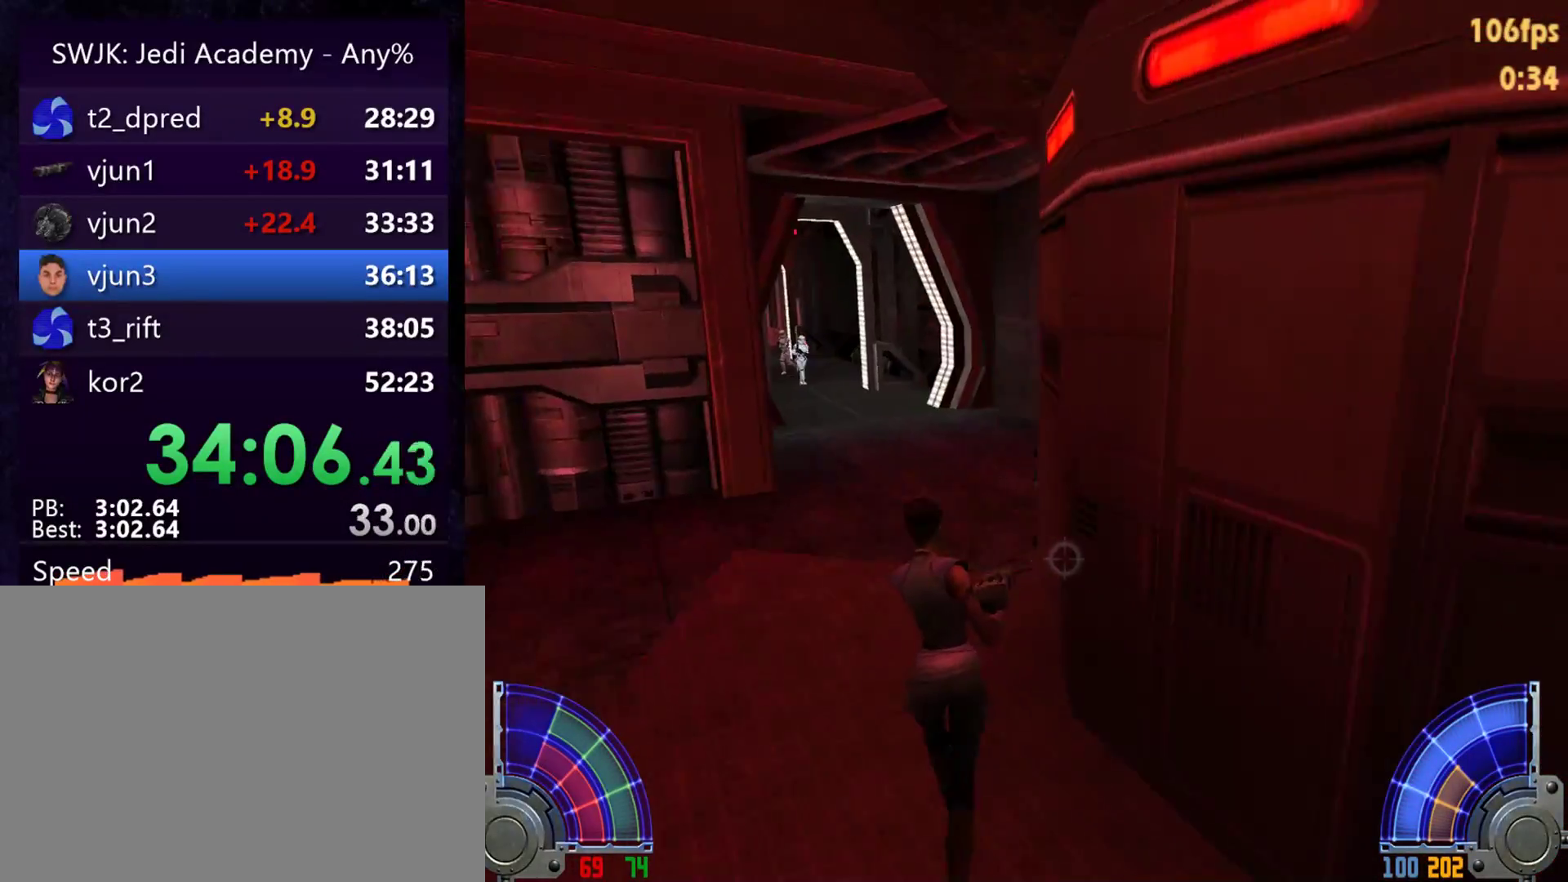
{"keys": ["a", "w"], "mouse": [], "events": [[133, "a", "down"], [283, "a", "up"], [367, "a", "down"]]}
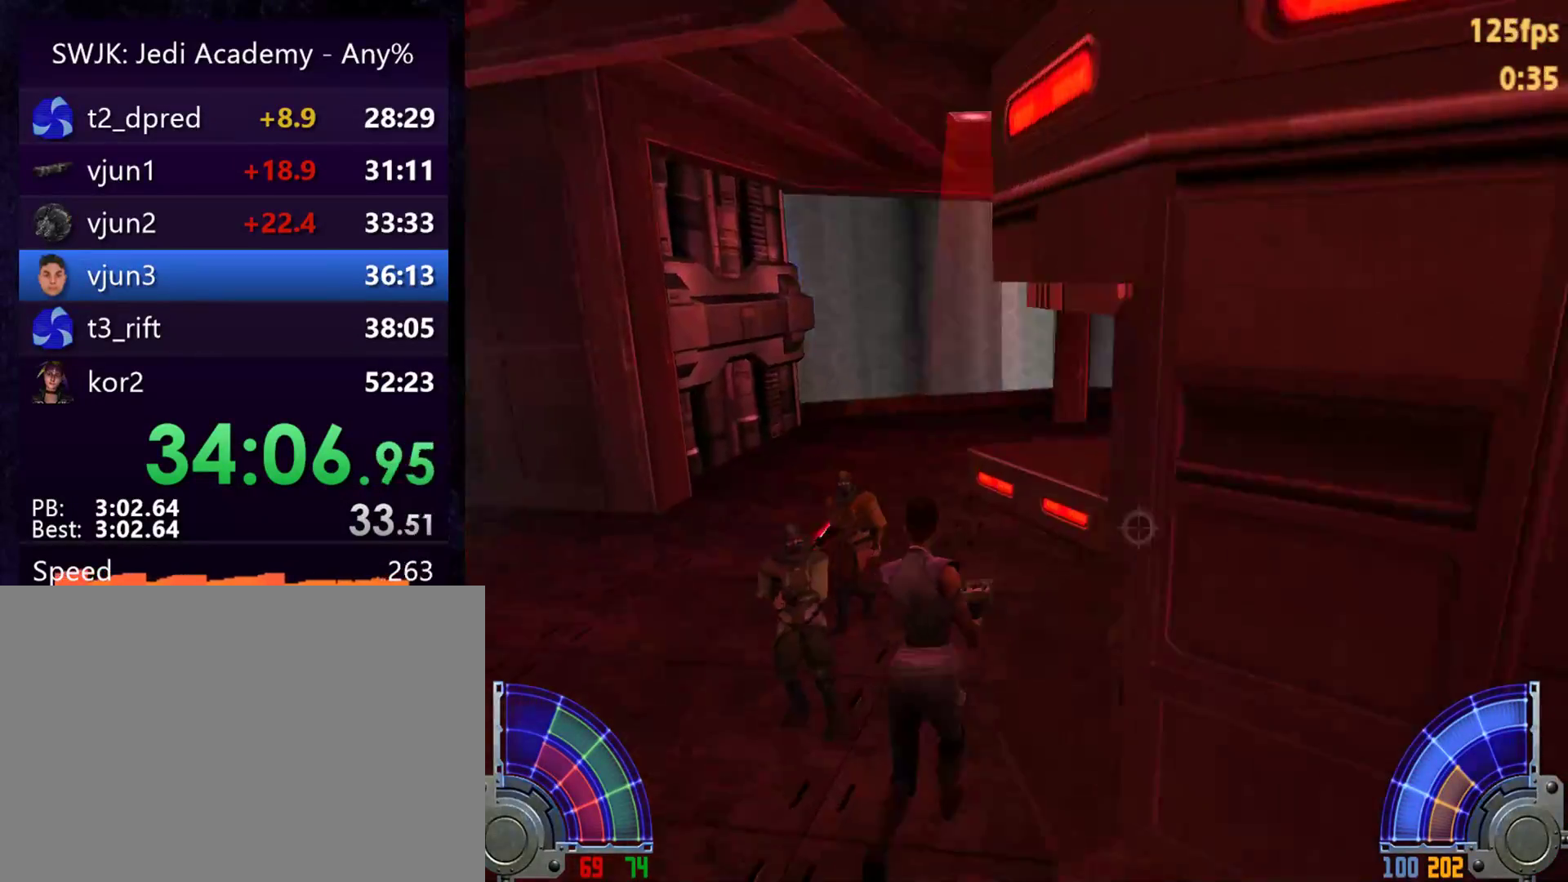
{"keys": ["d", "w"], "mouse": [], "events": [[17, "a", "up"], [150, "d", "down"]]}
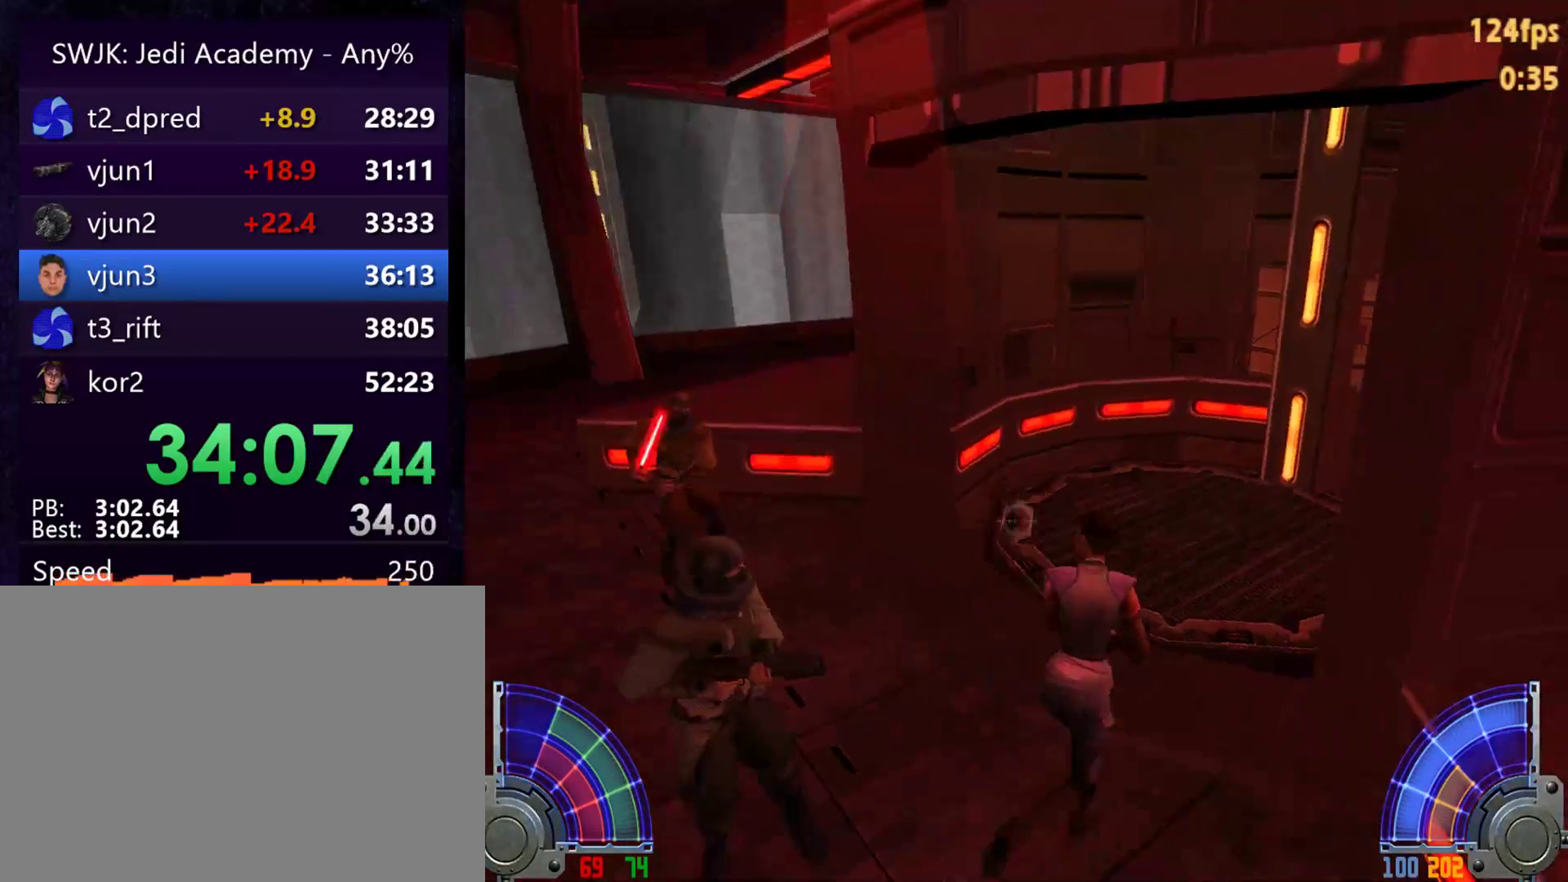
{"keys": ["d", "s"], "mouse": [], "events": [[317, "w", "up"], [450, "s", "down"]]}
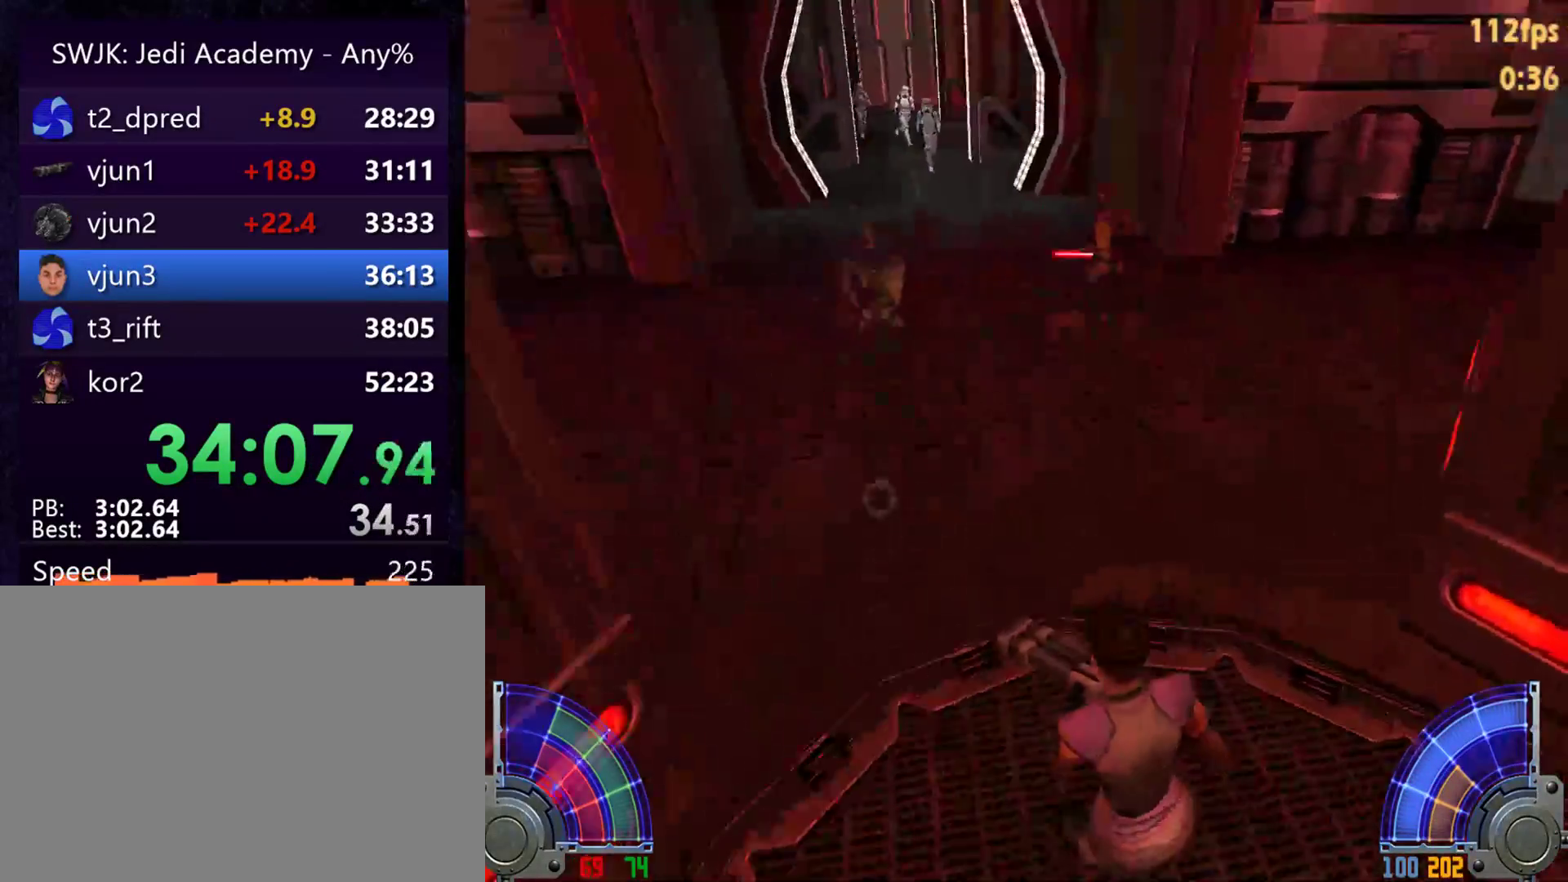
{"keys": [], "mouse": [], "events": [[33, "d", "up"], [283, "mouse_left", "down"], [367, "mouse_left", "up"], [417, "s", "up"]]}
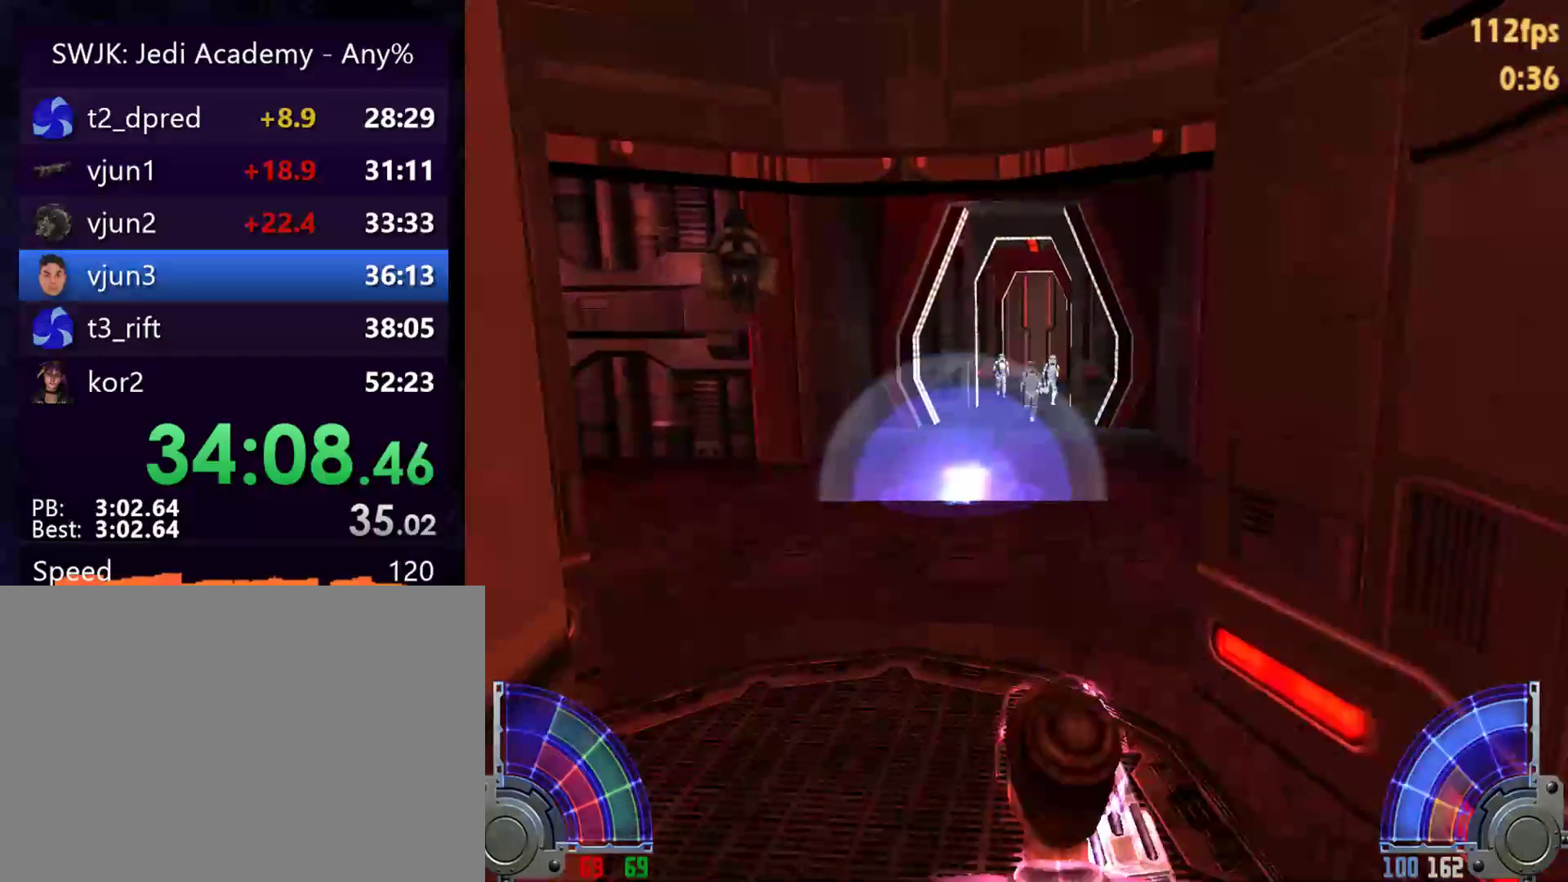
{"keys": [], "mouse": [], "events": [[100, "a", "down"], [283, "a", "up"]]}
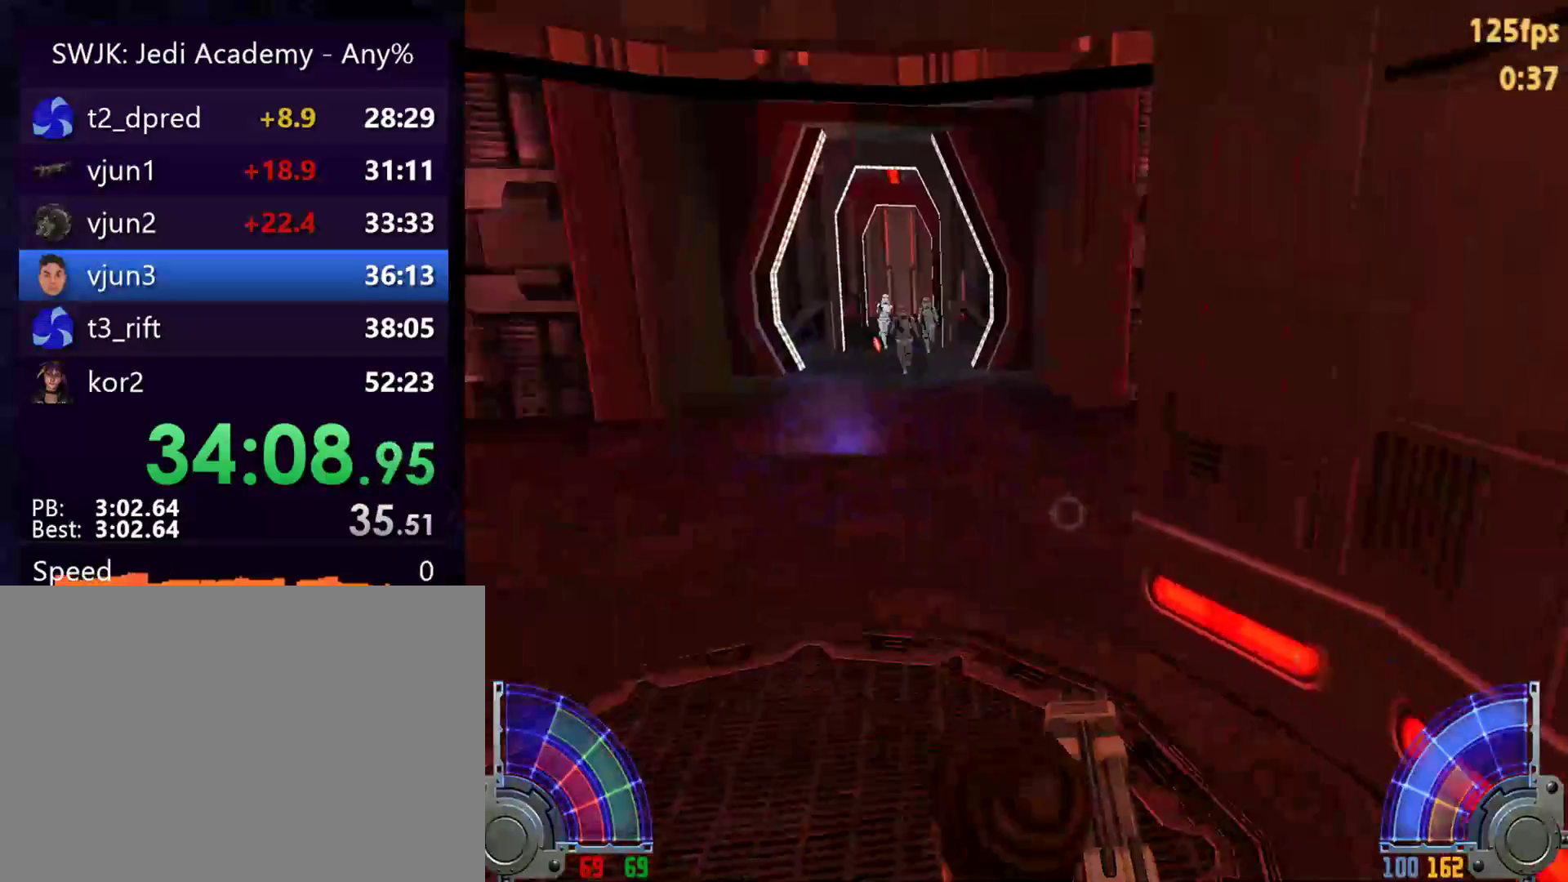
{"keys": [], "mouse": [], "events": [[117, "a", "down"], [300, "a", "up"]]}
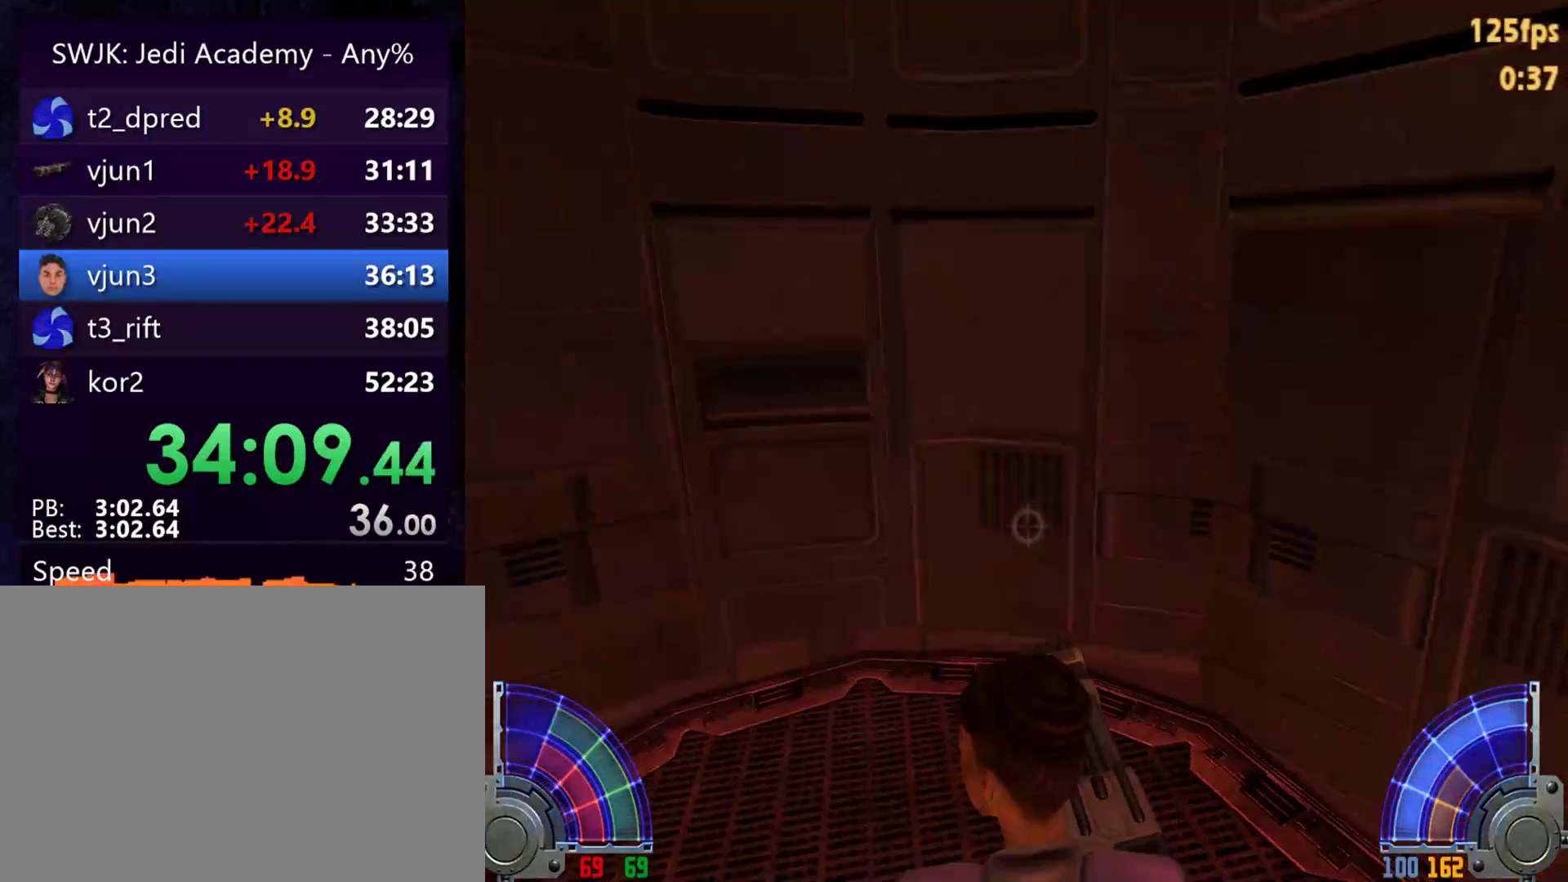
{"keys": [], "mouse": [], "events": [[33, "tab", "down"], [83, "tab", "up"]]}
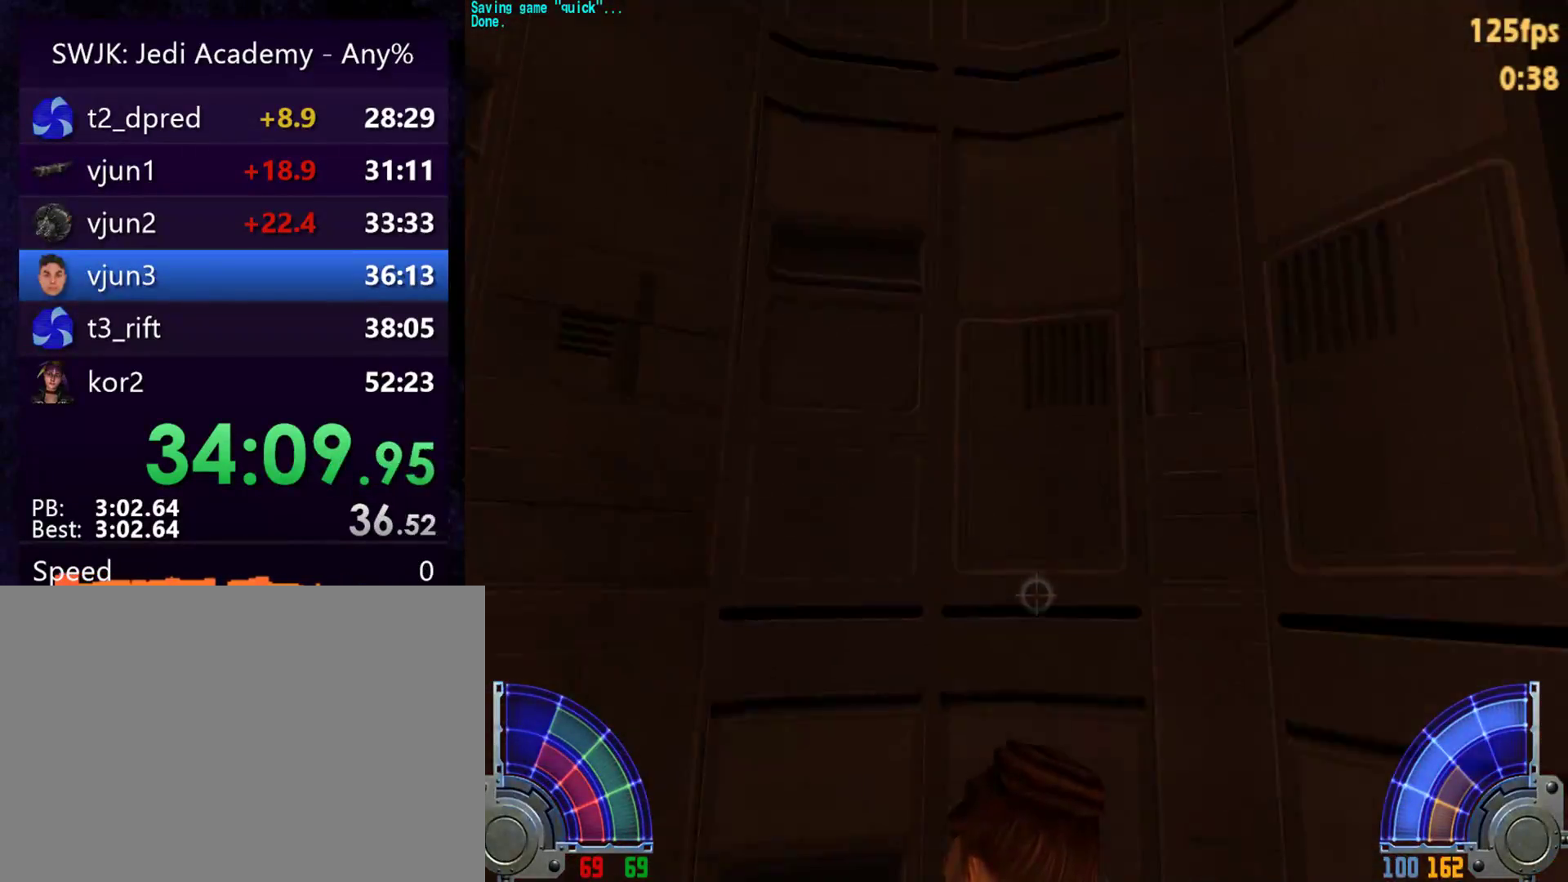
{"keys": ["w"], "mouse": [], "events": [[383, "w", "down"]]}
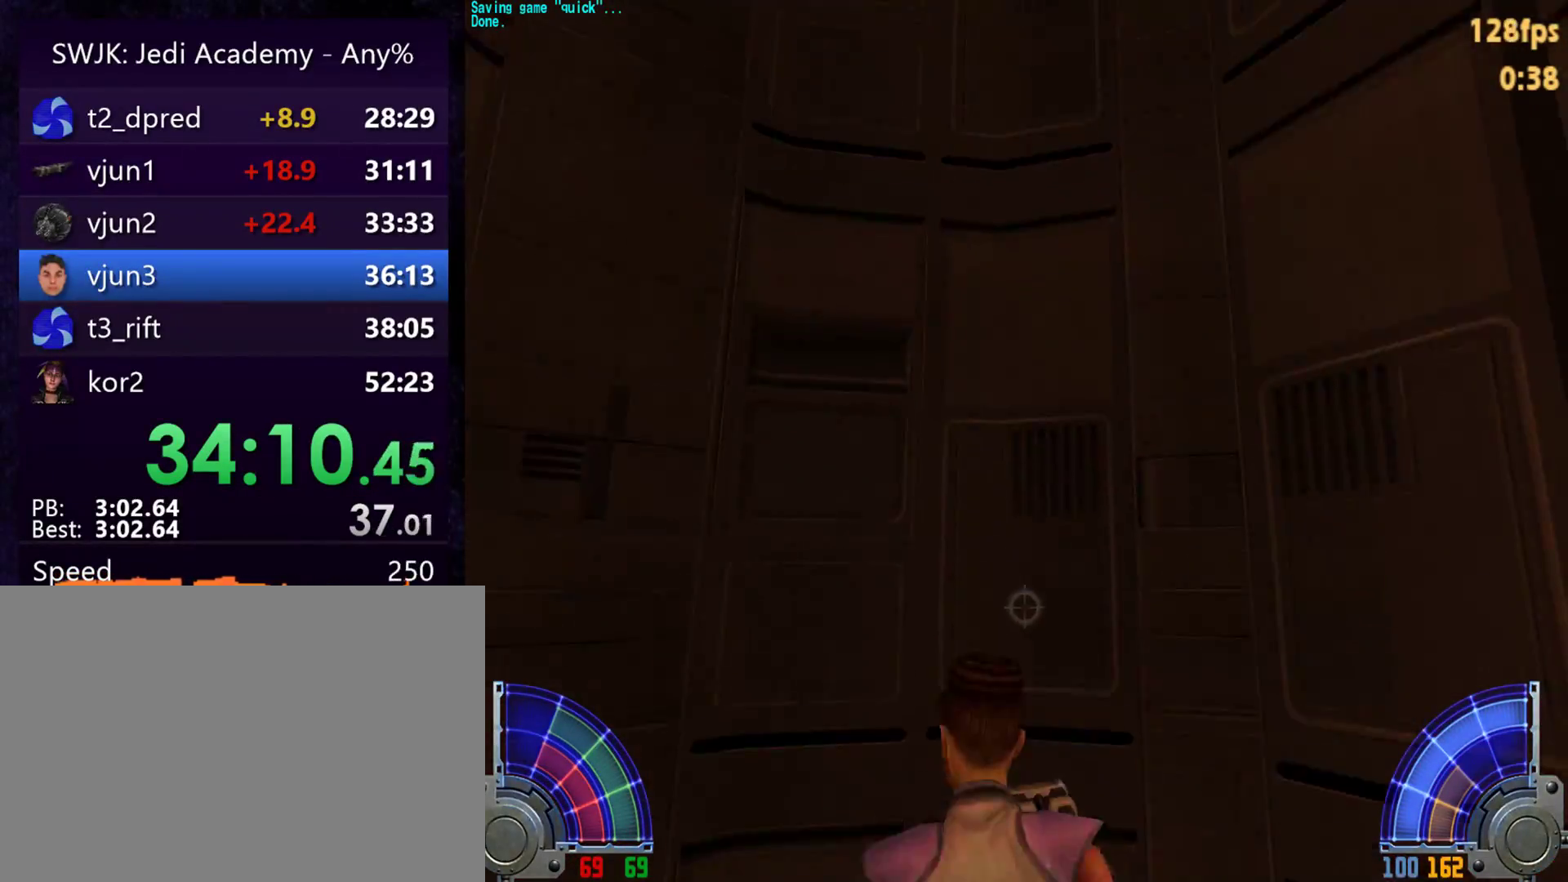
{"keys": [], "mouse": [], "events": [[33, "w", "up"]]}